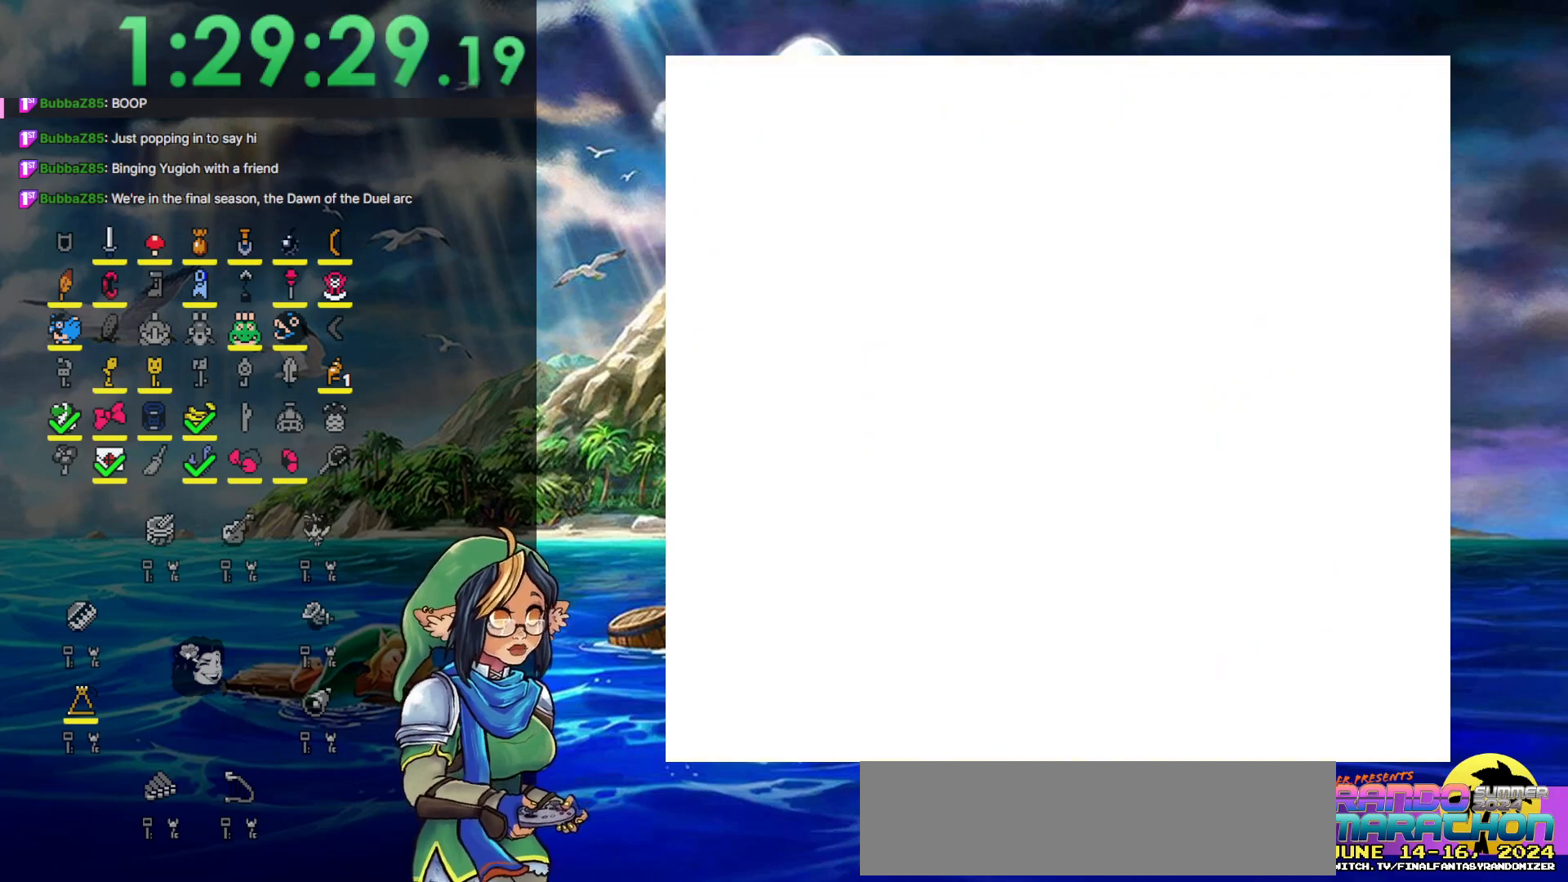
Gameplay with a controller (Nintendo layout); each line is a JSON object with the inputs held at the frame after it. "events" lists button and stick changes between this image and that frame as [ms after this image, input, new state], when the widget could be followed in between. Not read: L3 R3.
{"buttons": ["DPAD_DOWN"], "events": [[433, "DPAD_DOWN", "down"]]}
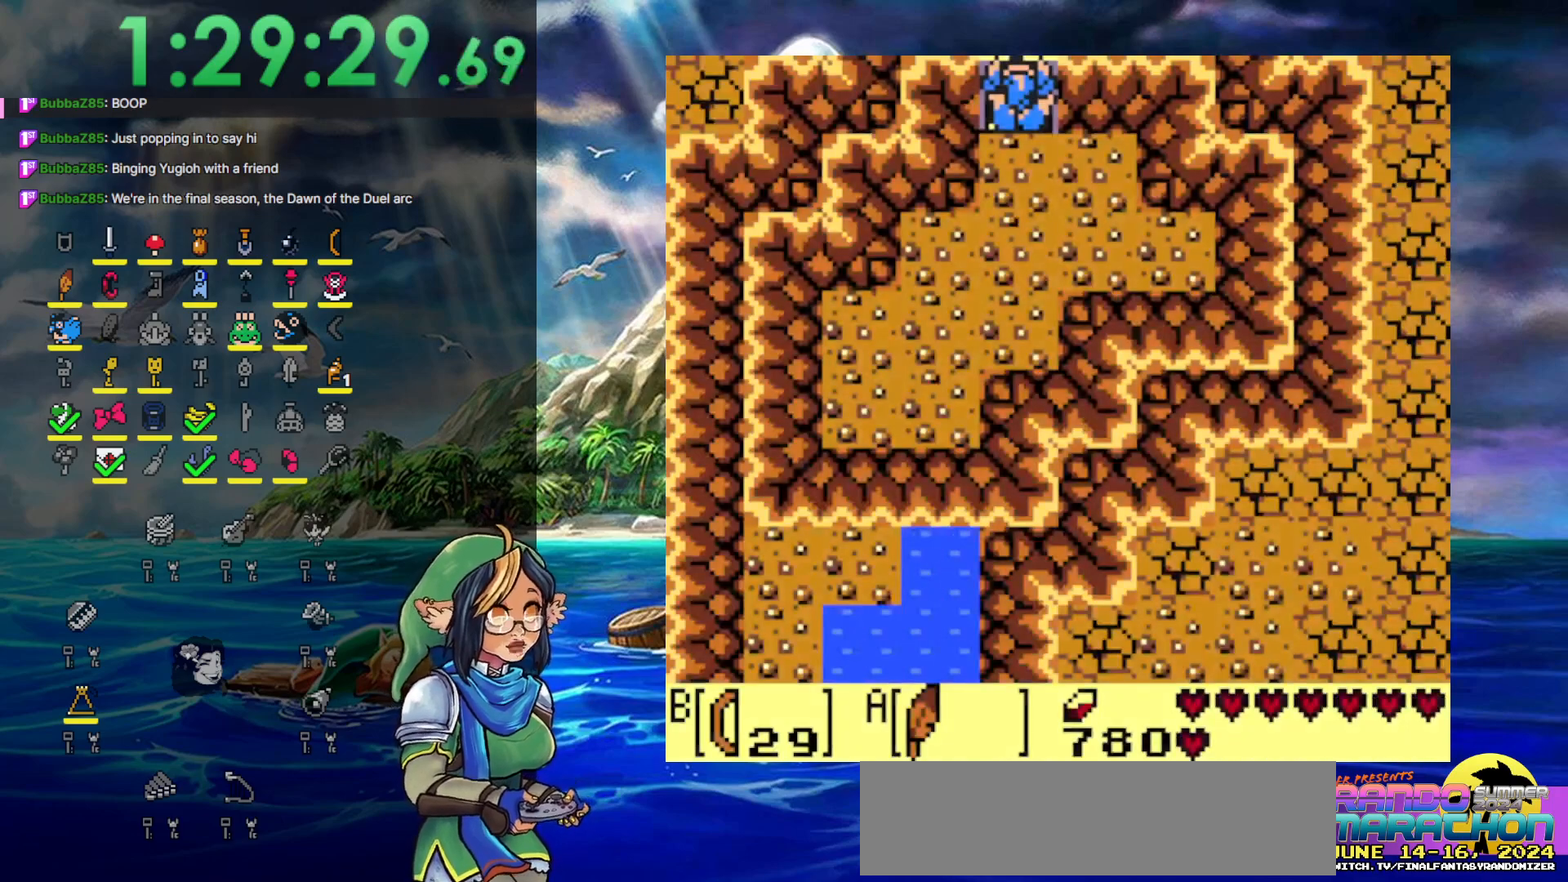
{"buttons": [], "events": [[50, "DPAD_DOWN", "up"], [183, "DPAD_UP", "down"], [500, "DPAD_UP", "up"]]}
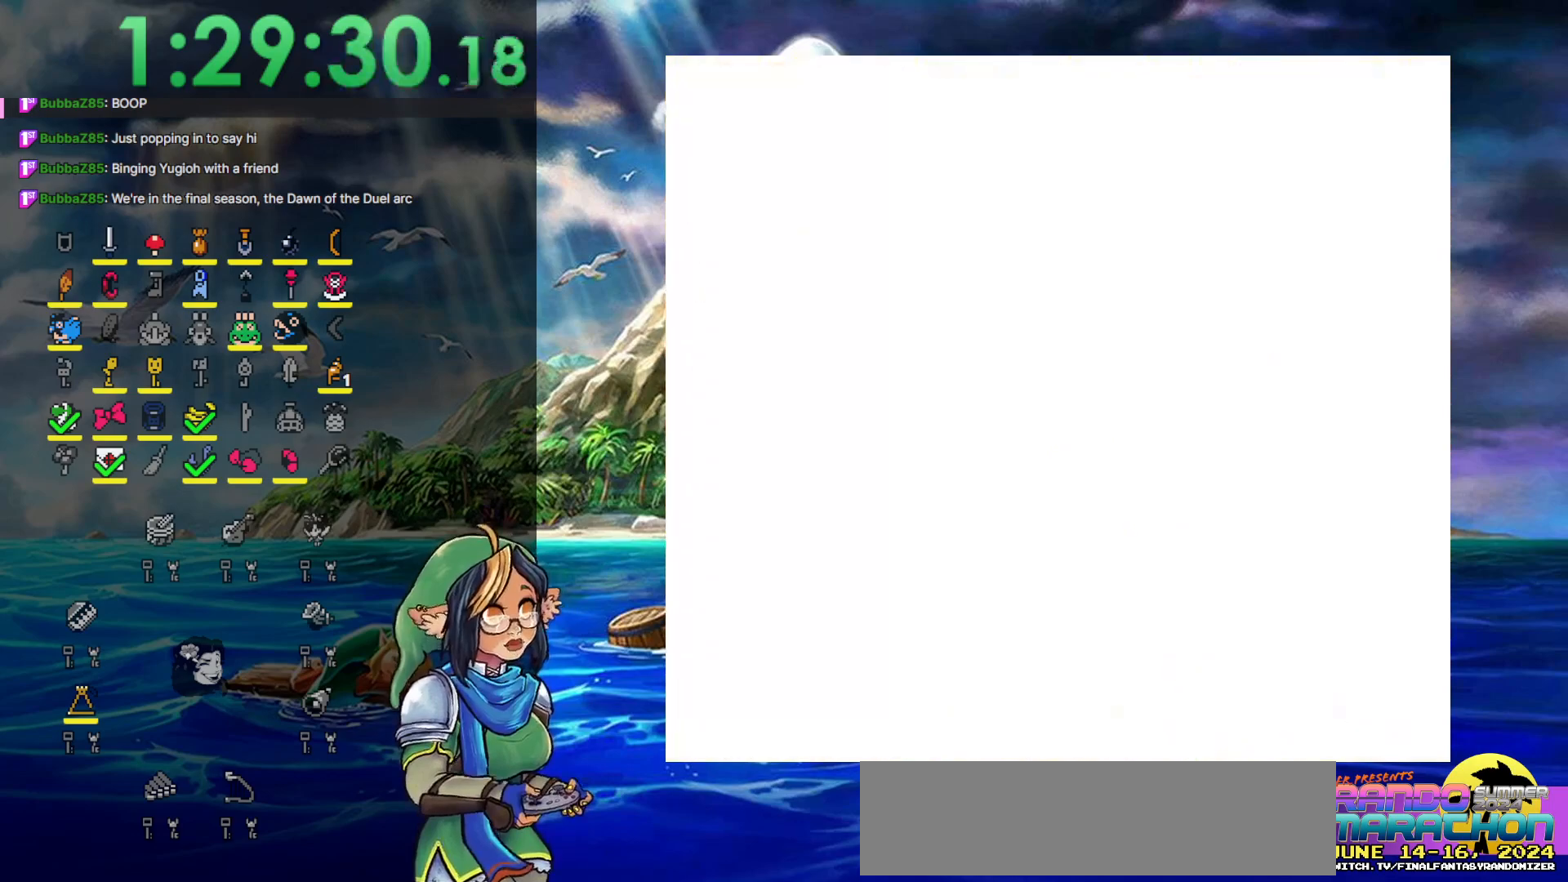
{"buttons": [], "events": []}
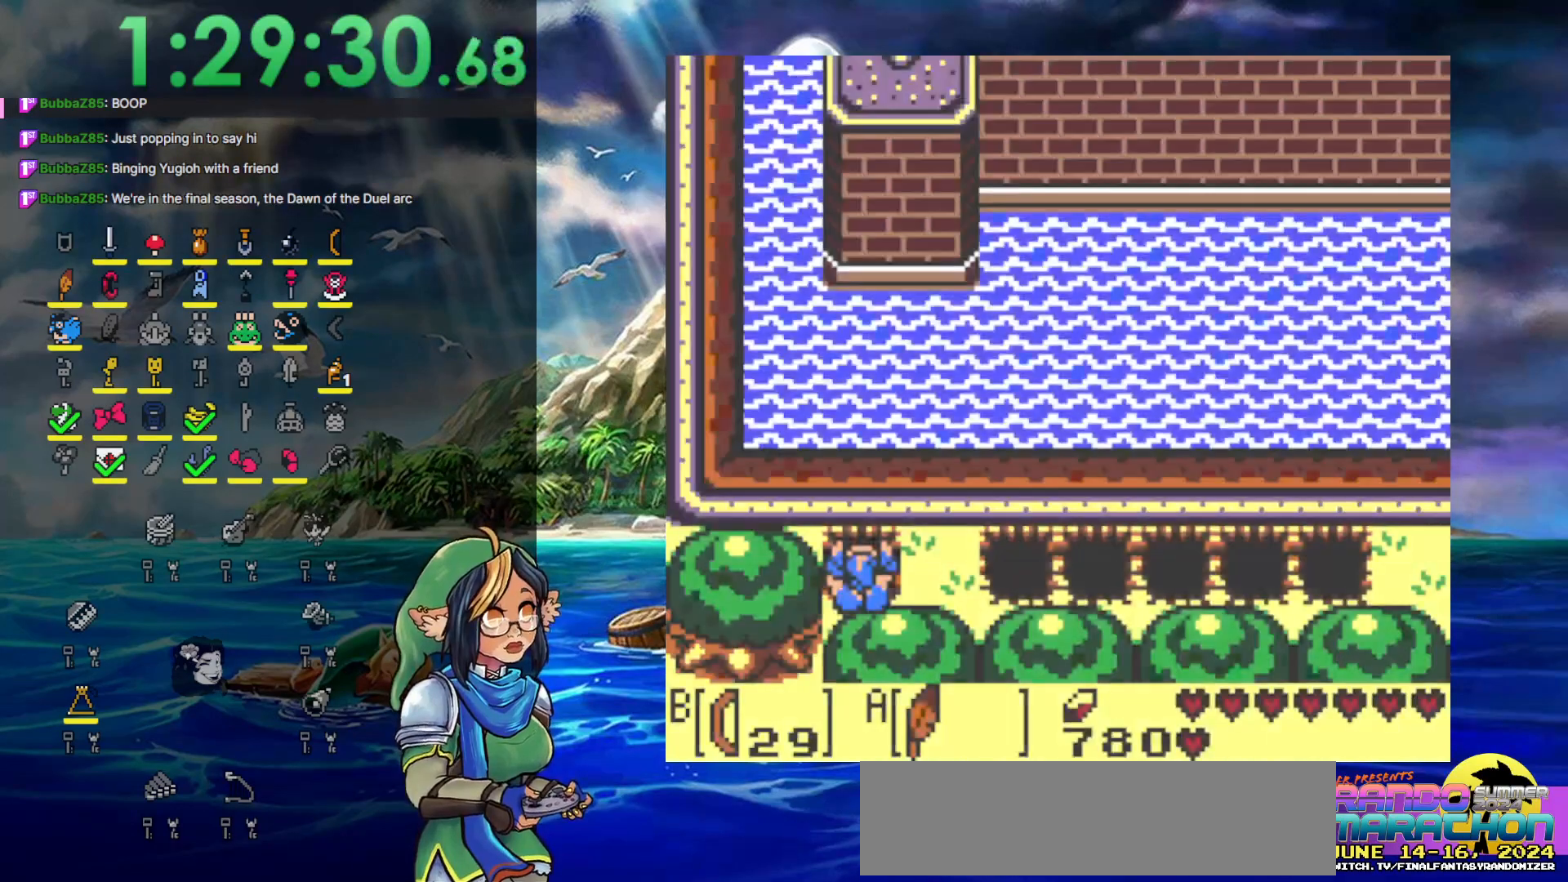
{"buttons": [], "events": []}
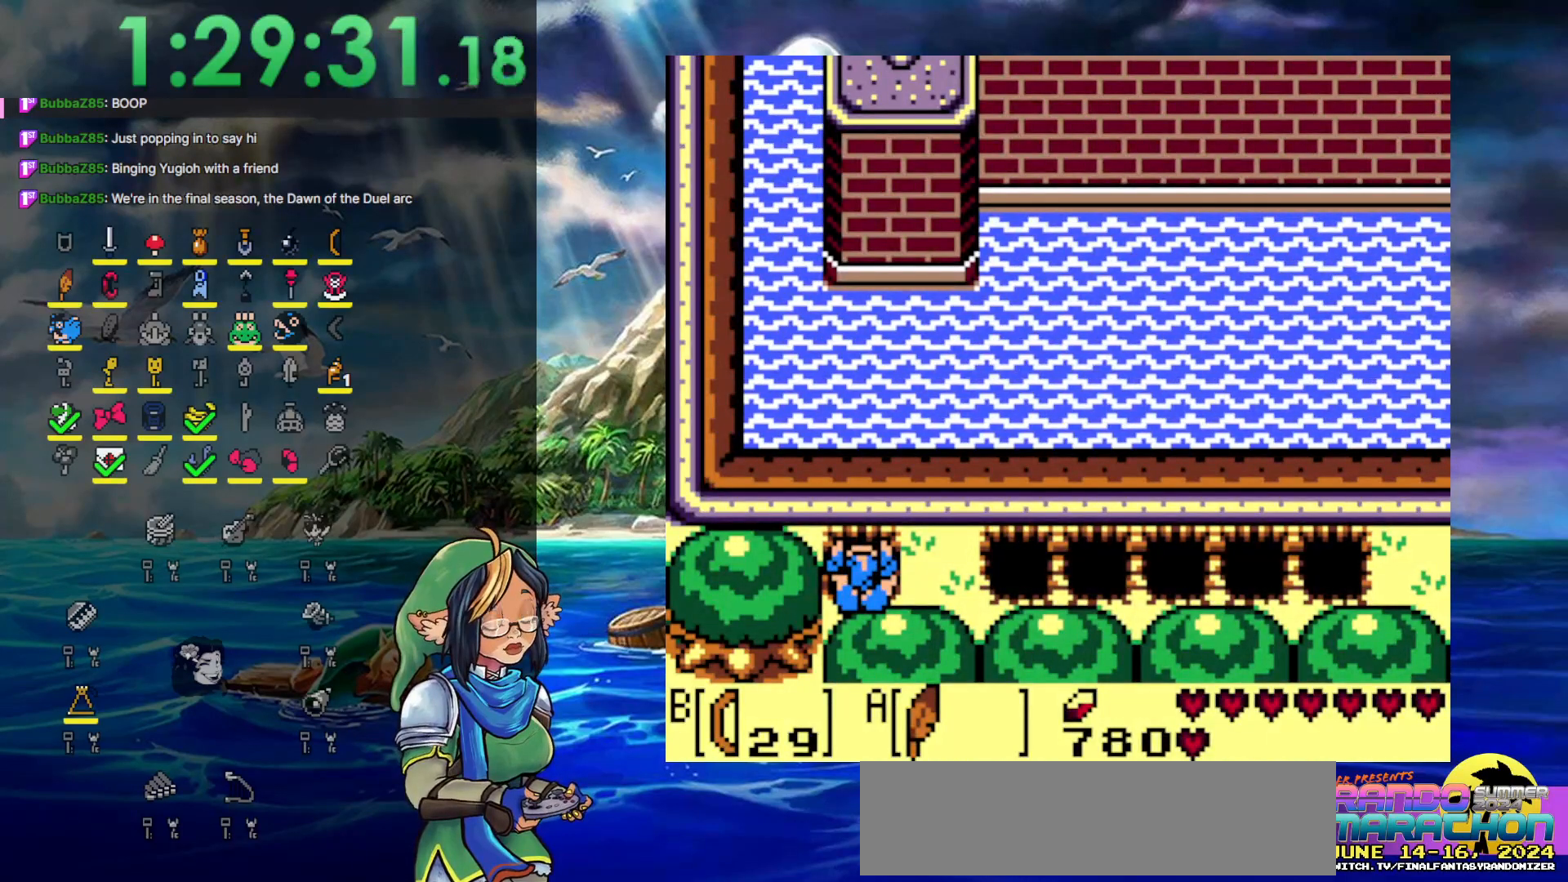
{"buttons": [], "events": []}
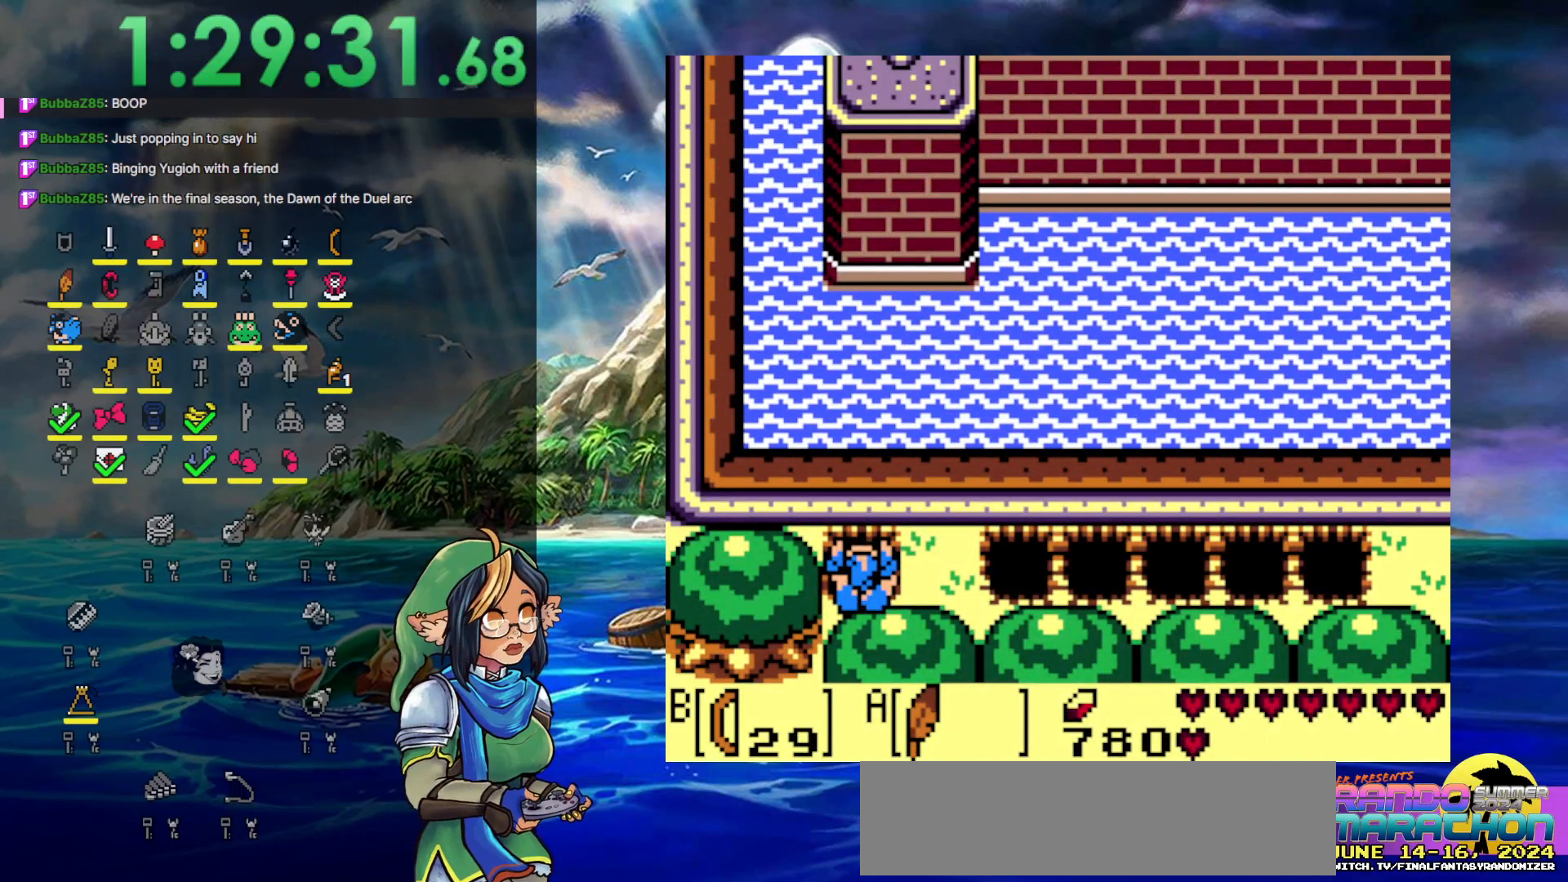
{"buttons": ["DPAD_RIGHT"], "events": [[350, "DPAD_RIGHT", "down"]]}
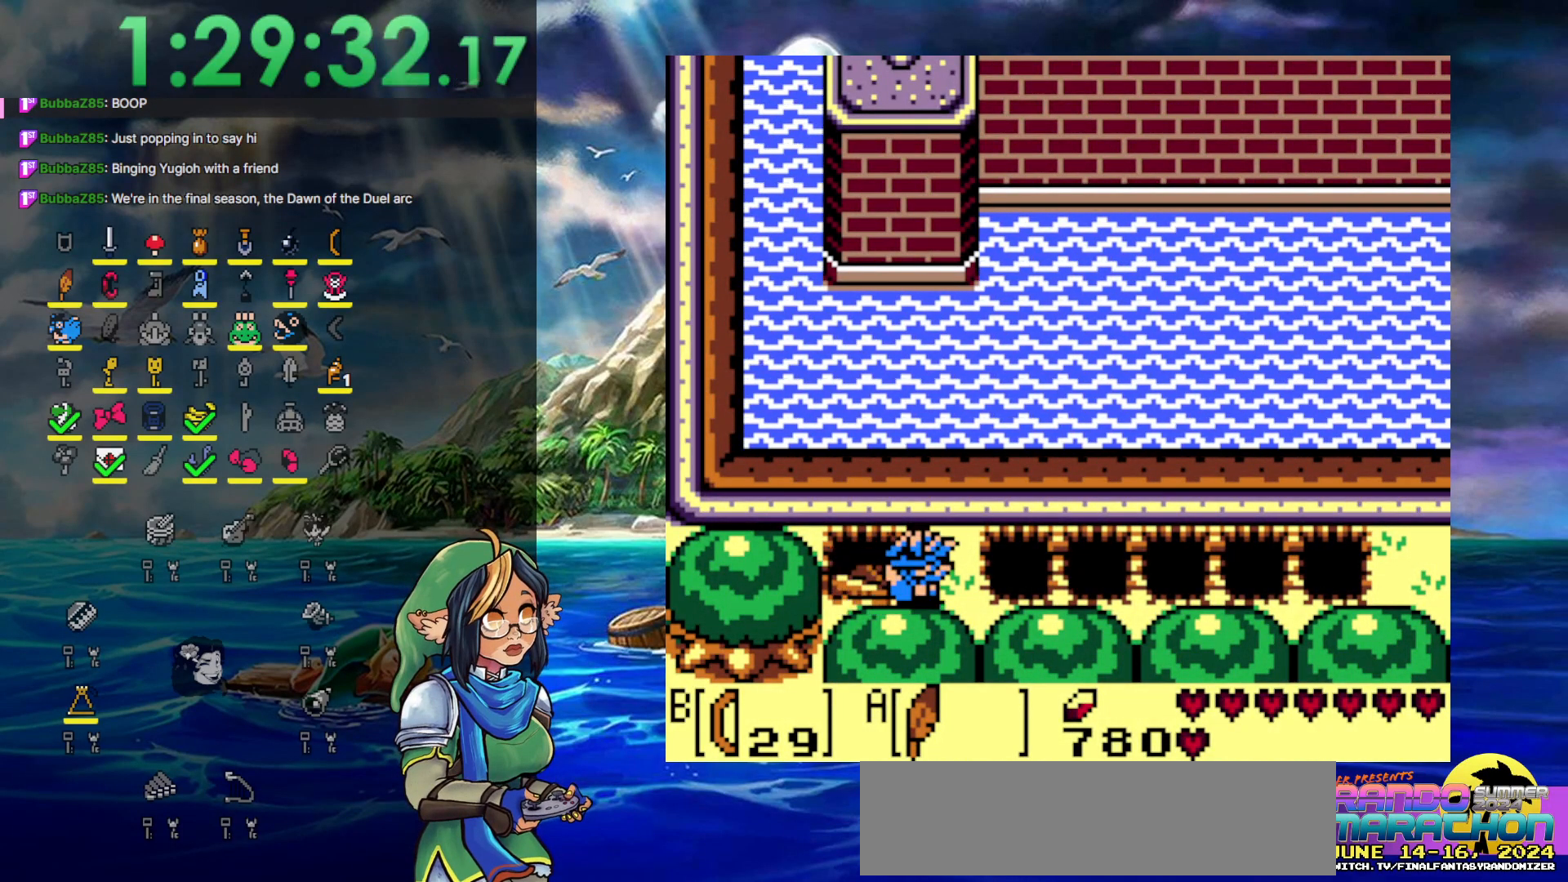
{"buttons": [], "events": [[17, "DPAD_RIGHT", "up"], [133, "DPAD_LEFT", "down"], [450, "DPAD_LEFT", "up"]]}
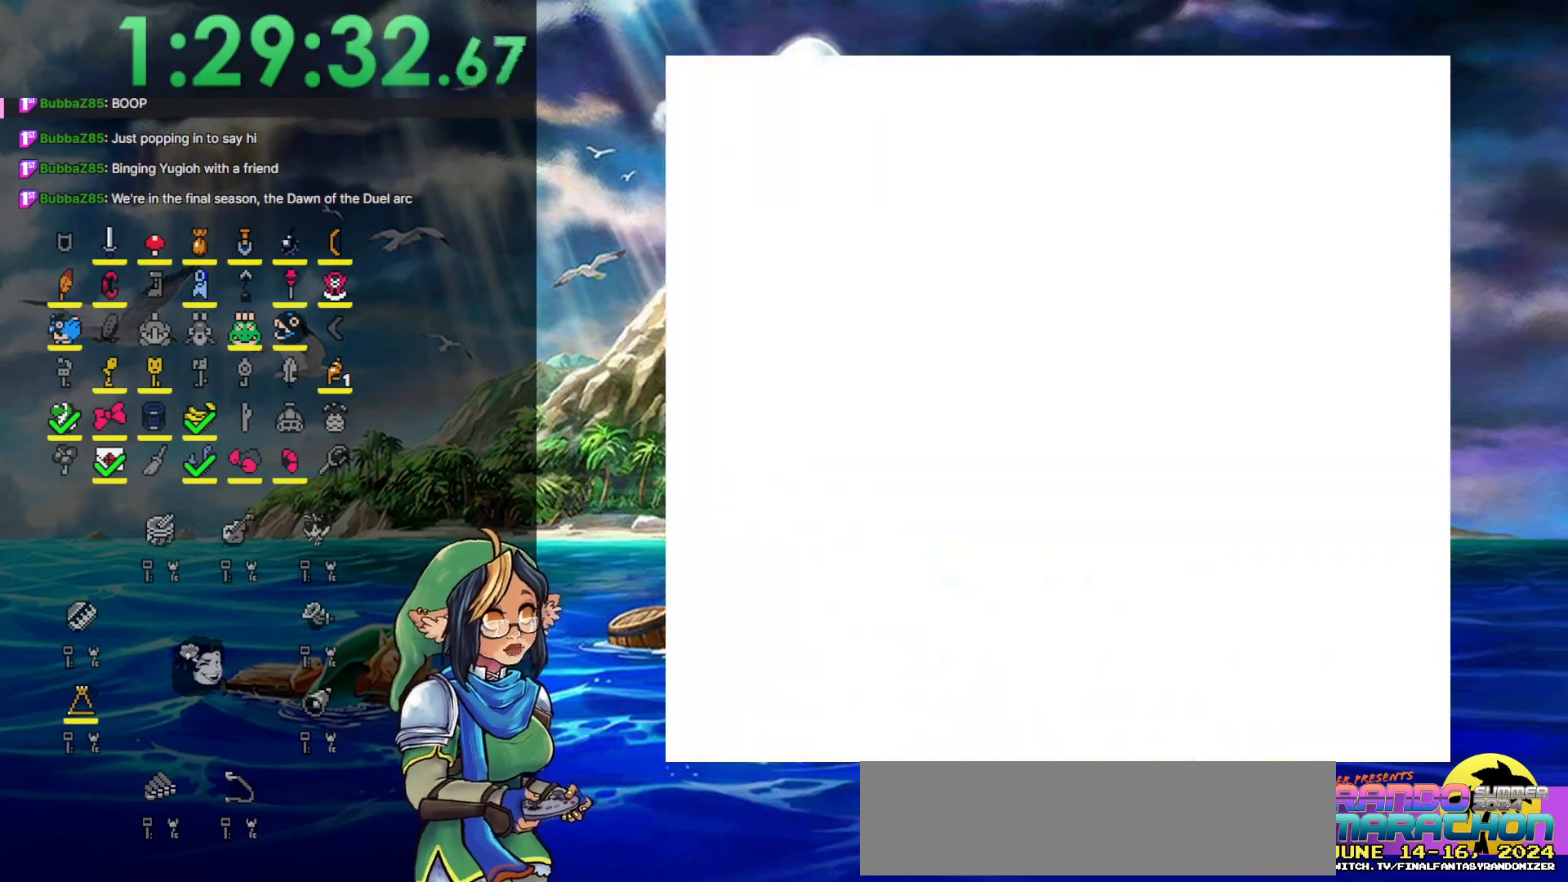
{"buttons": [], "events": []}
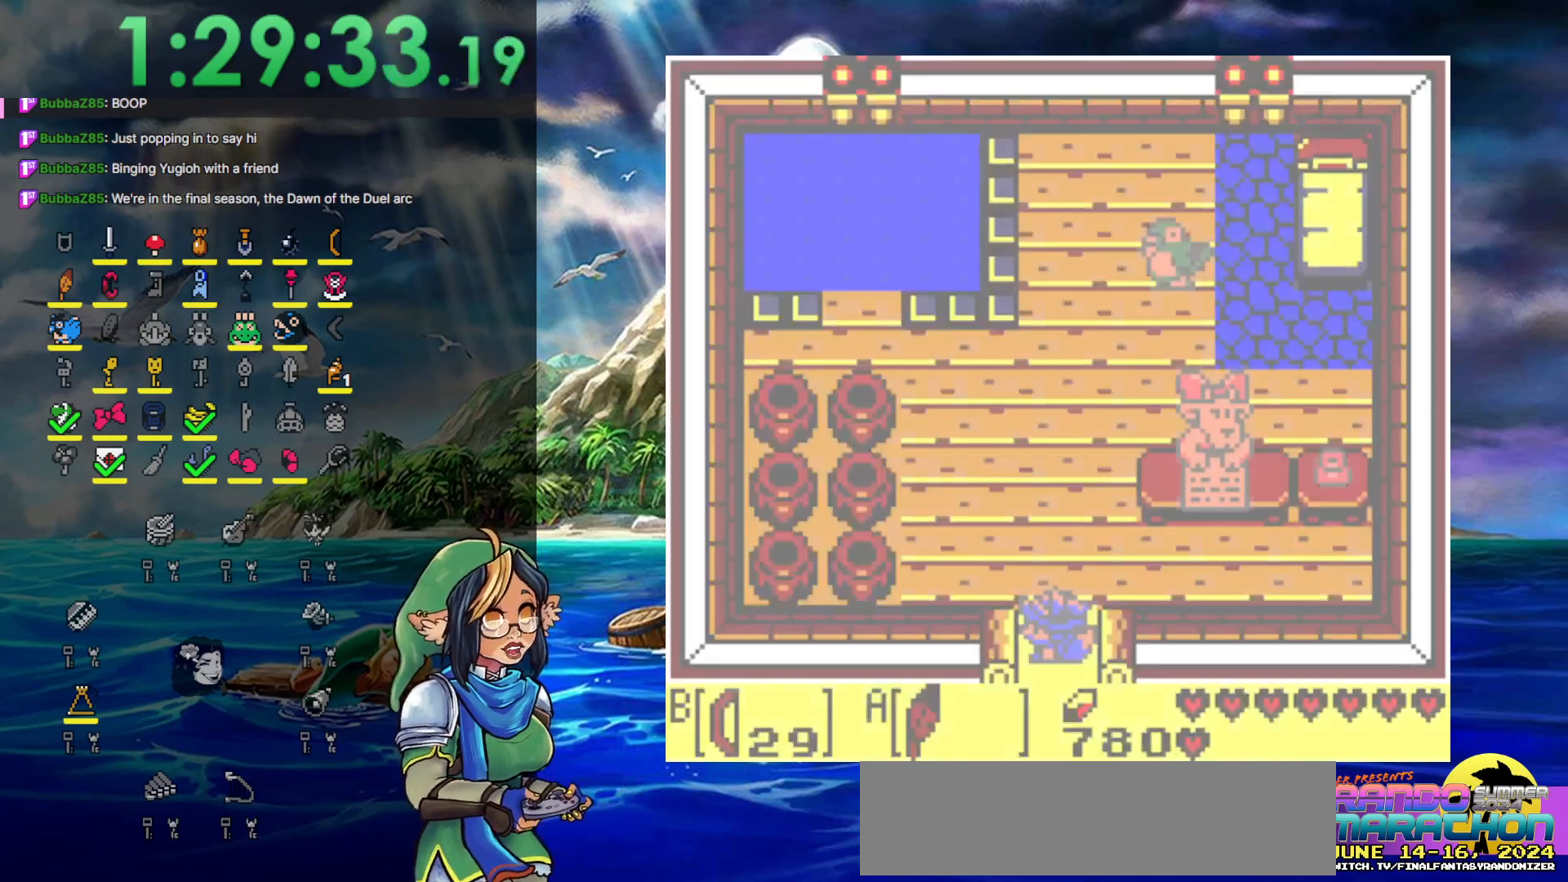
{"buttons": [], "events": []}
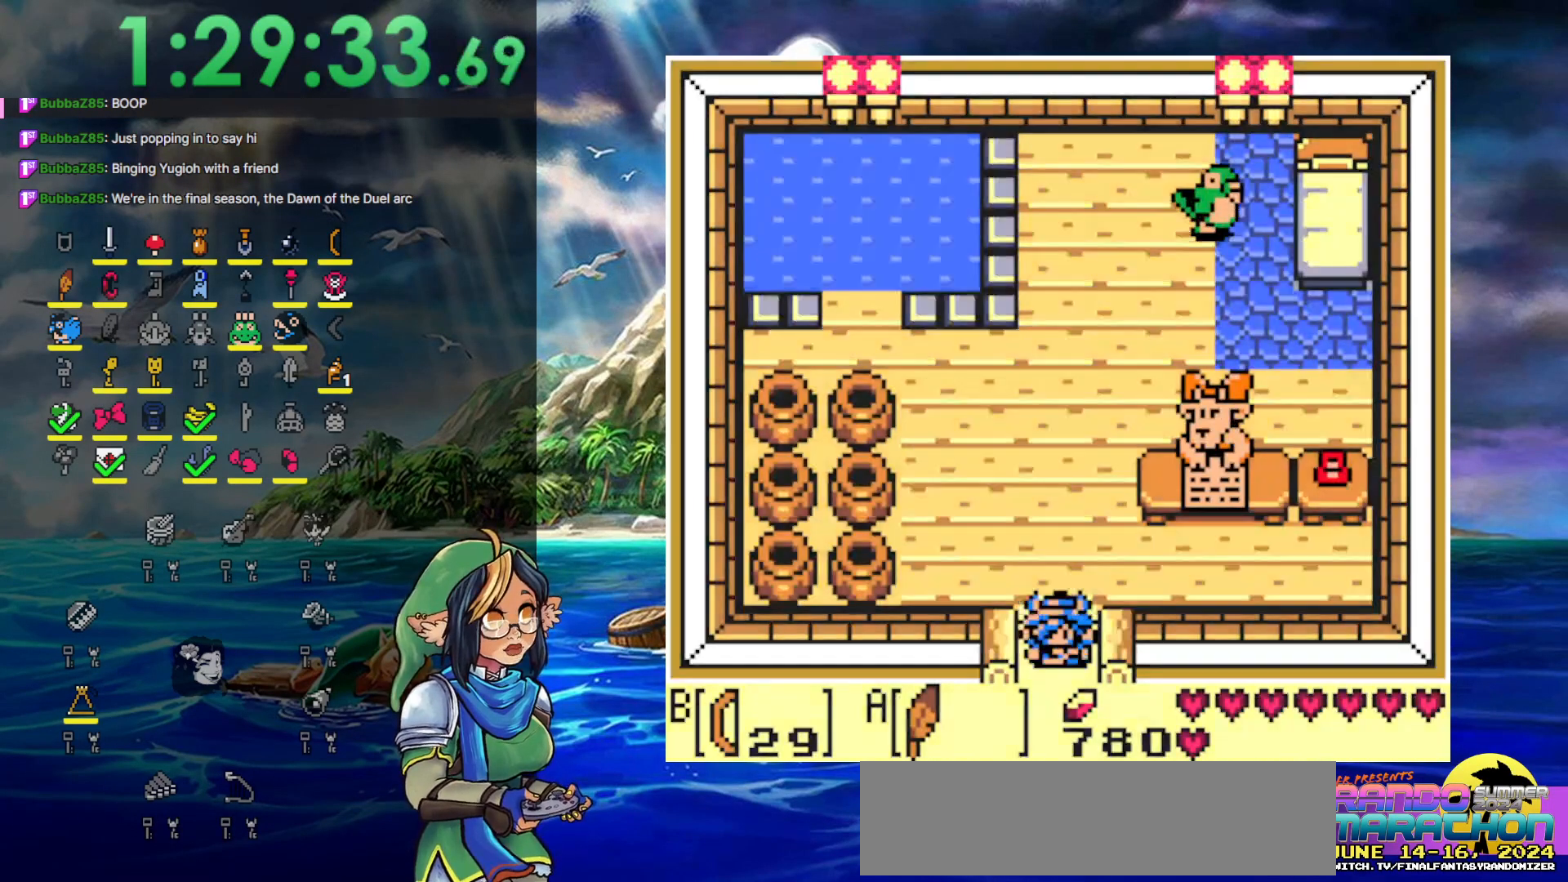
{"buttons": [], "events": [[17, "DPAD_DOWN", "down"], [350, "DPAD_DOWN", "up"]]}
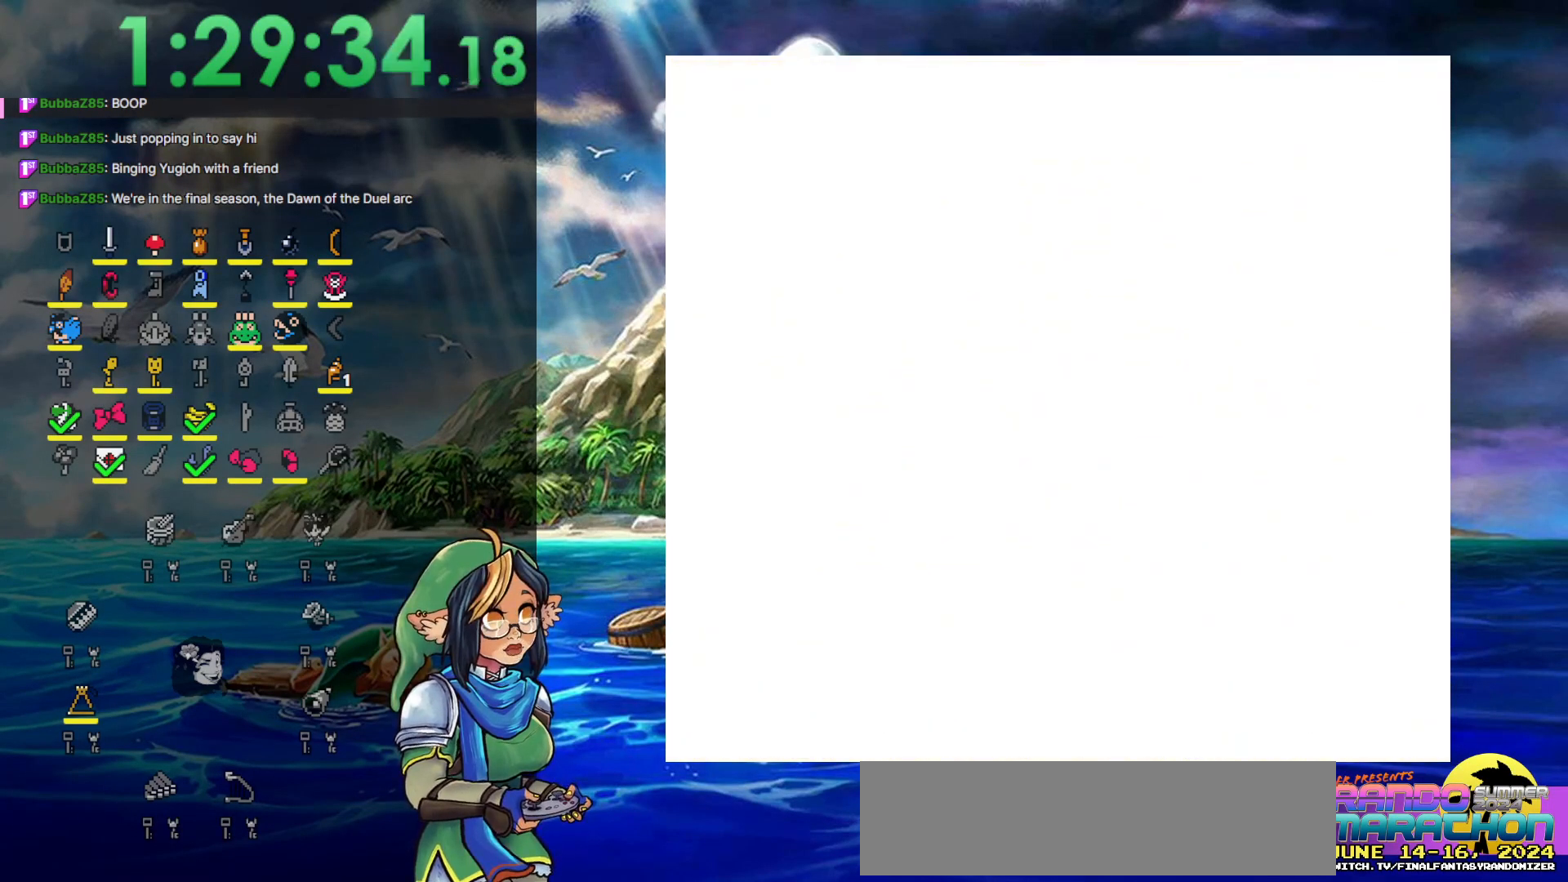
{"buttons": [], "events": []}
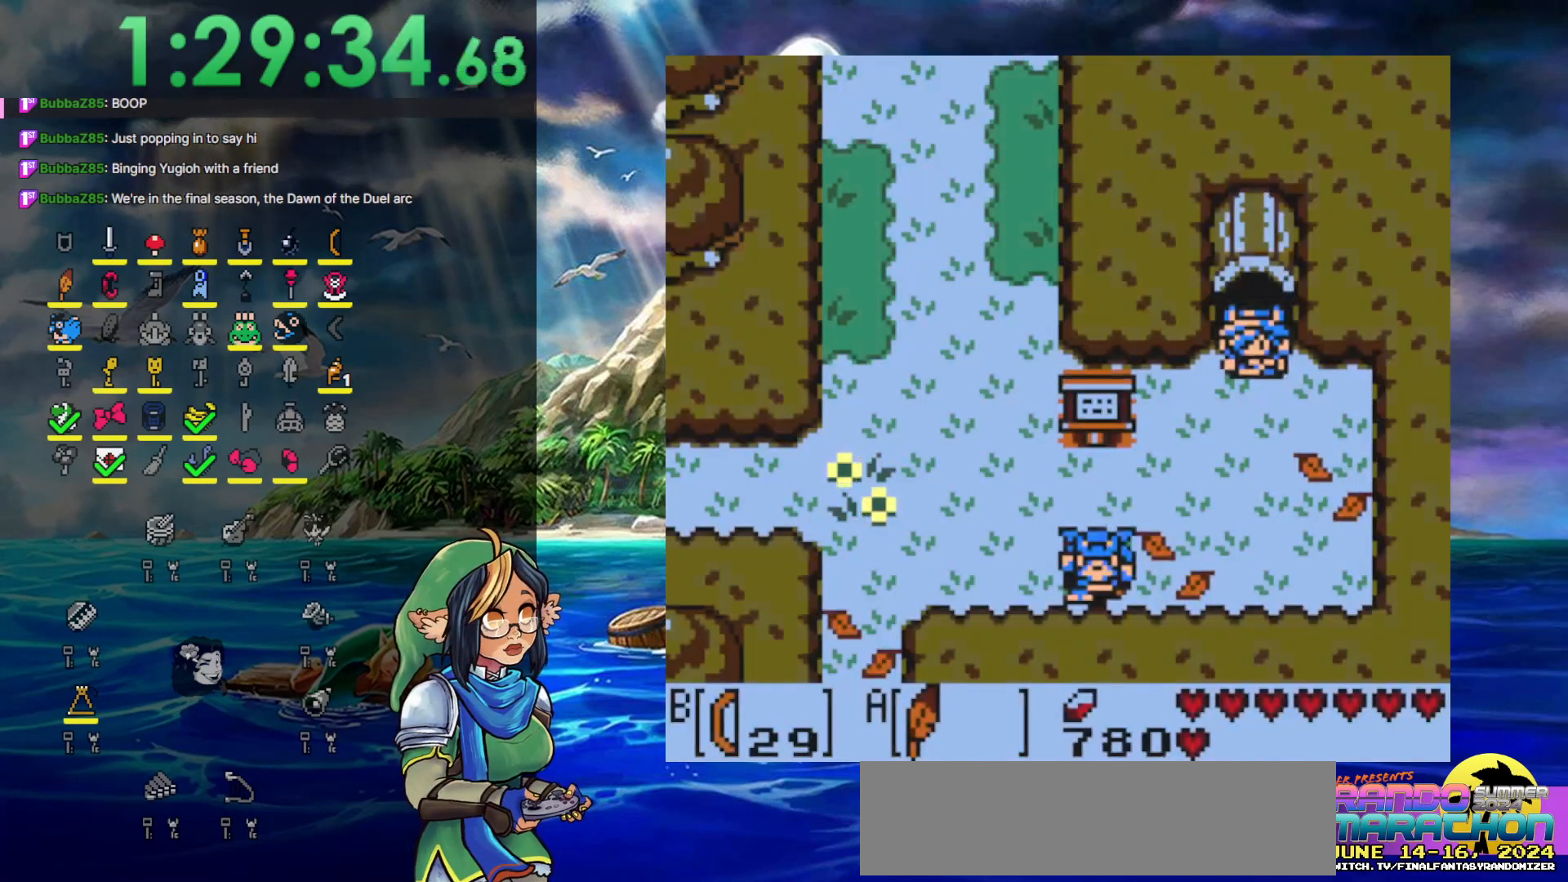
{"buttons": ["DPAD_DOWN"], "events": [[400, "DPAD_DOWN", "down"]]}
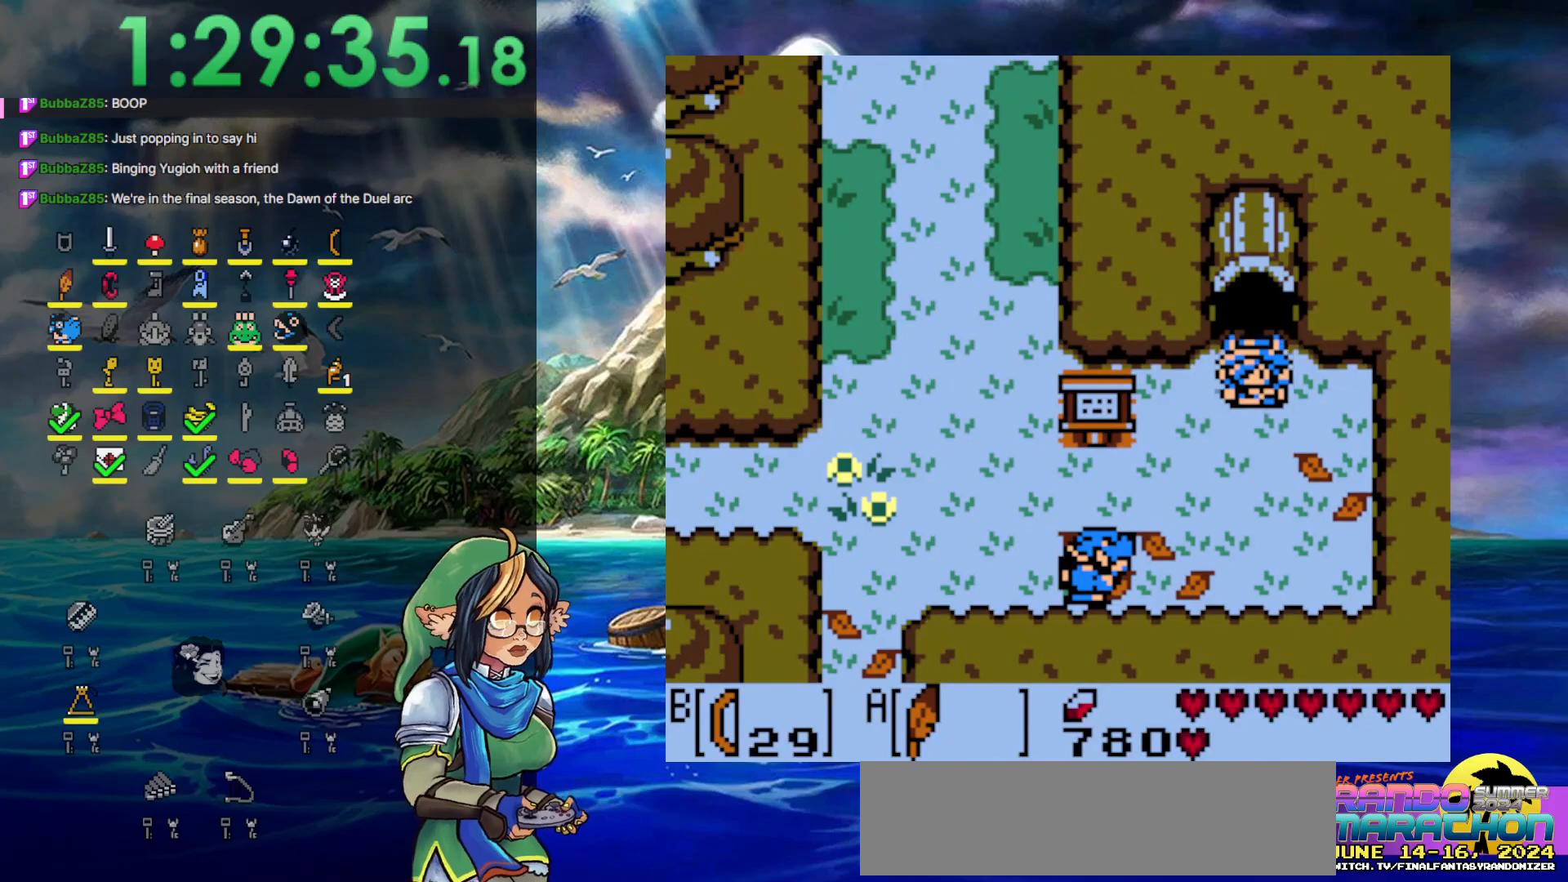
{"buttons": ["DPAD_DOWN"], "events": [[150, "DPAD_LEFT", "down"], [317, "DPAD_DOWN", "up"], [383, "DPAD_DOWN", "down"], [467, "DPAD_LEFT", "up"]]}
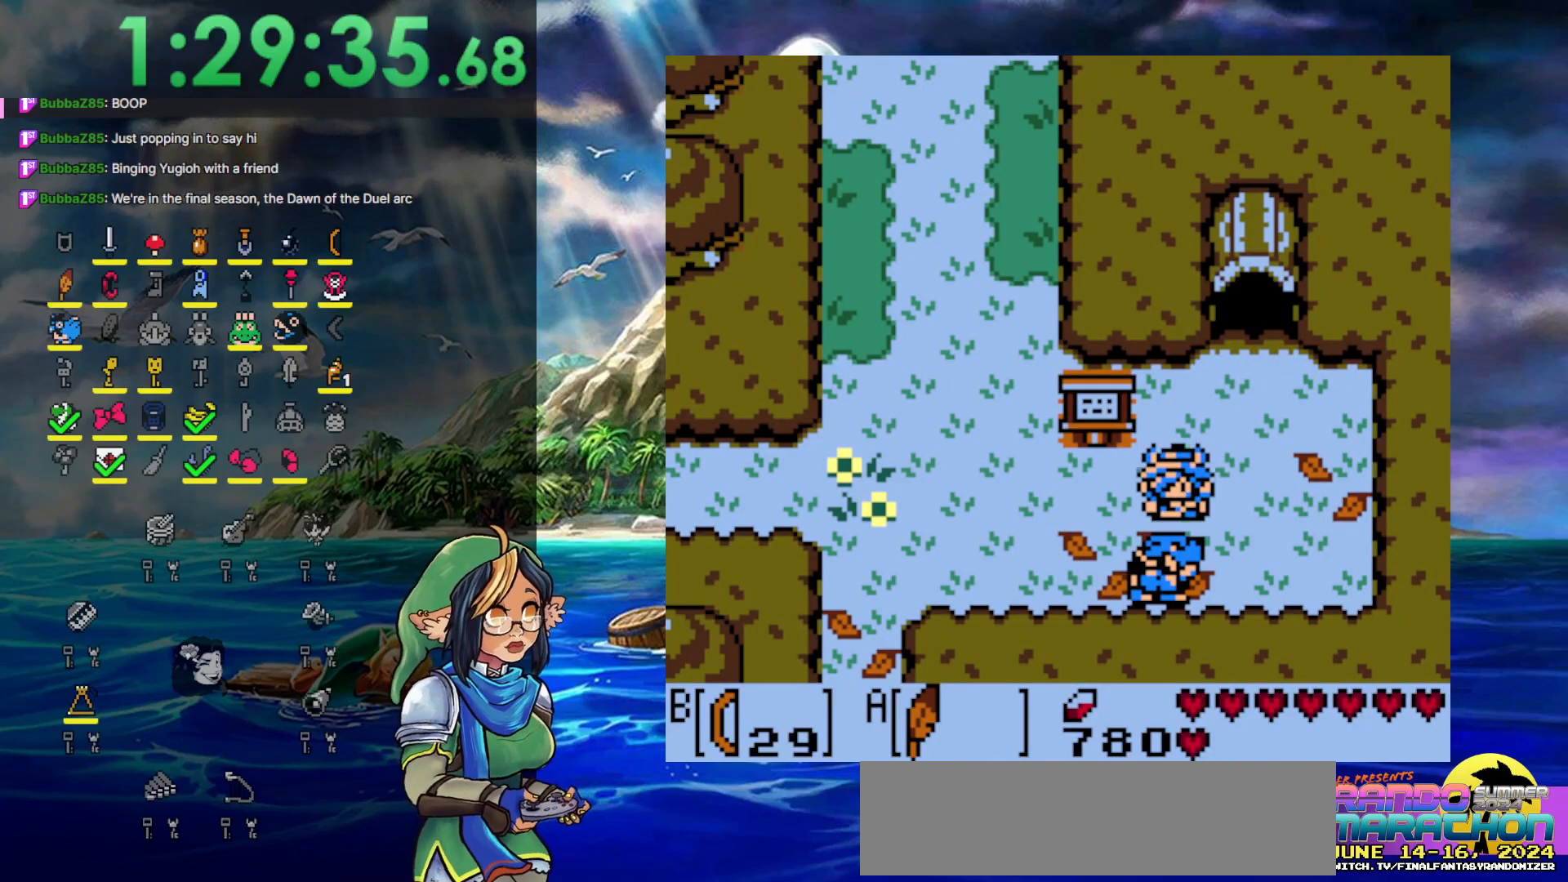
{"buttons": ["DPAD_LEFT"], "events": [[67, "B", "down"], [167, "DPAD_DOWN", "up"], [233, "B", "up"], [233, "DPAD_LEFT", "down"]]}
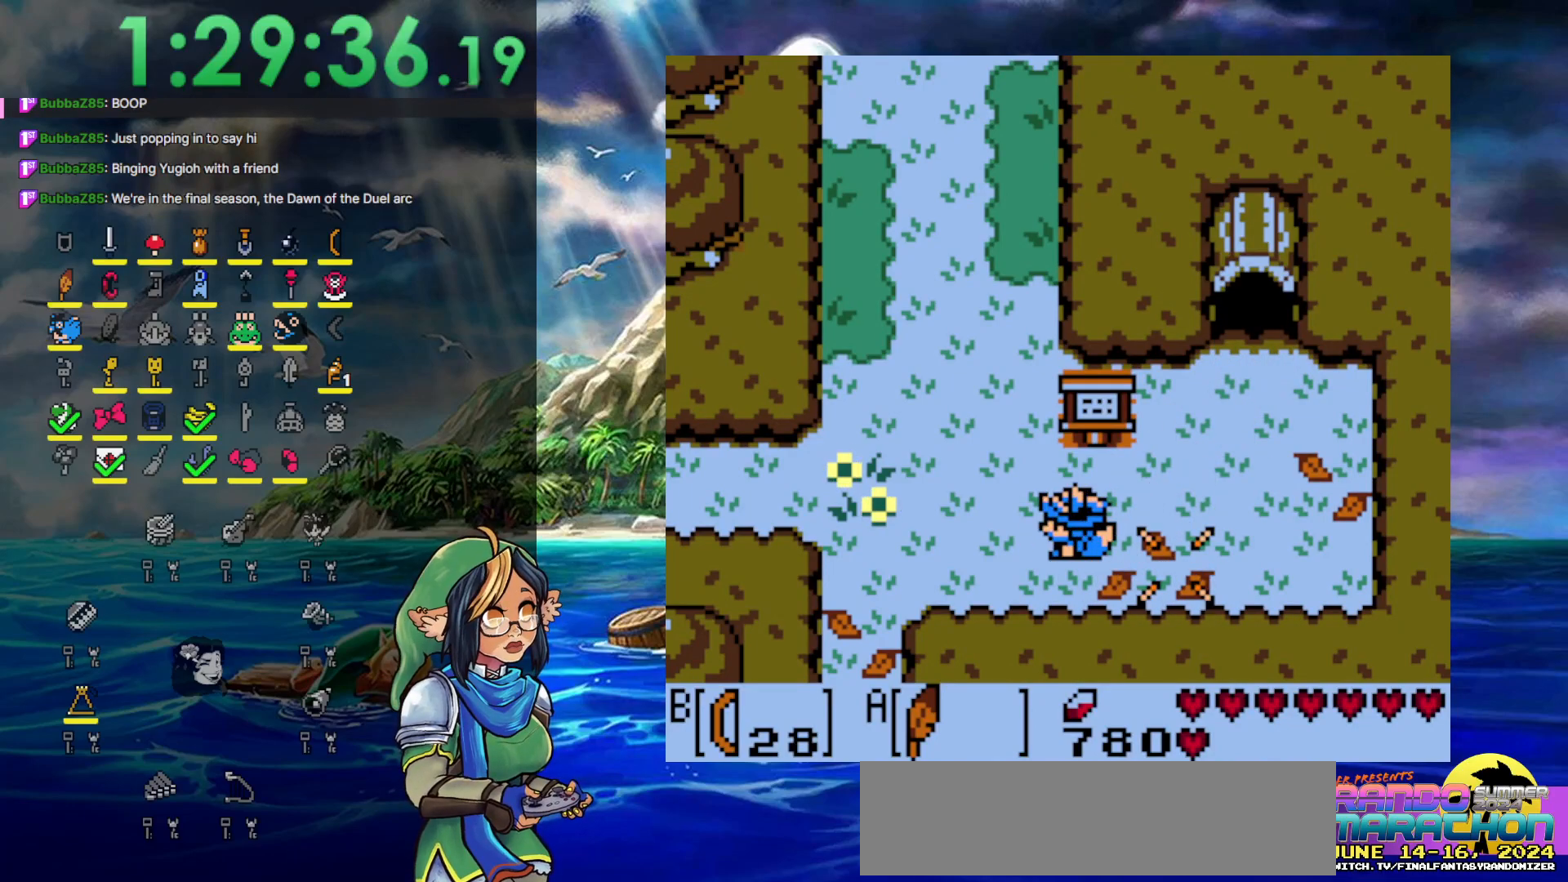
{"buttons": ["START"], "events": [[333, "DPAD_LEFT", "up"], [333, "START", "down"]]}
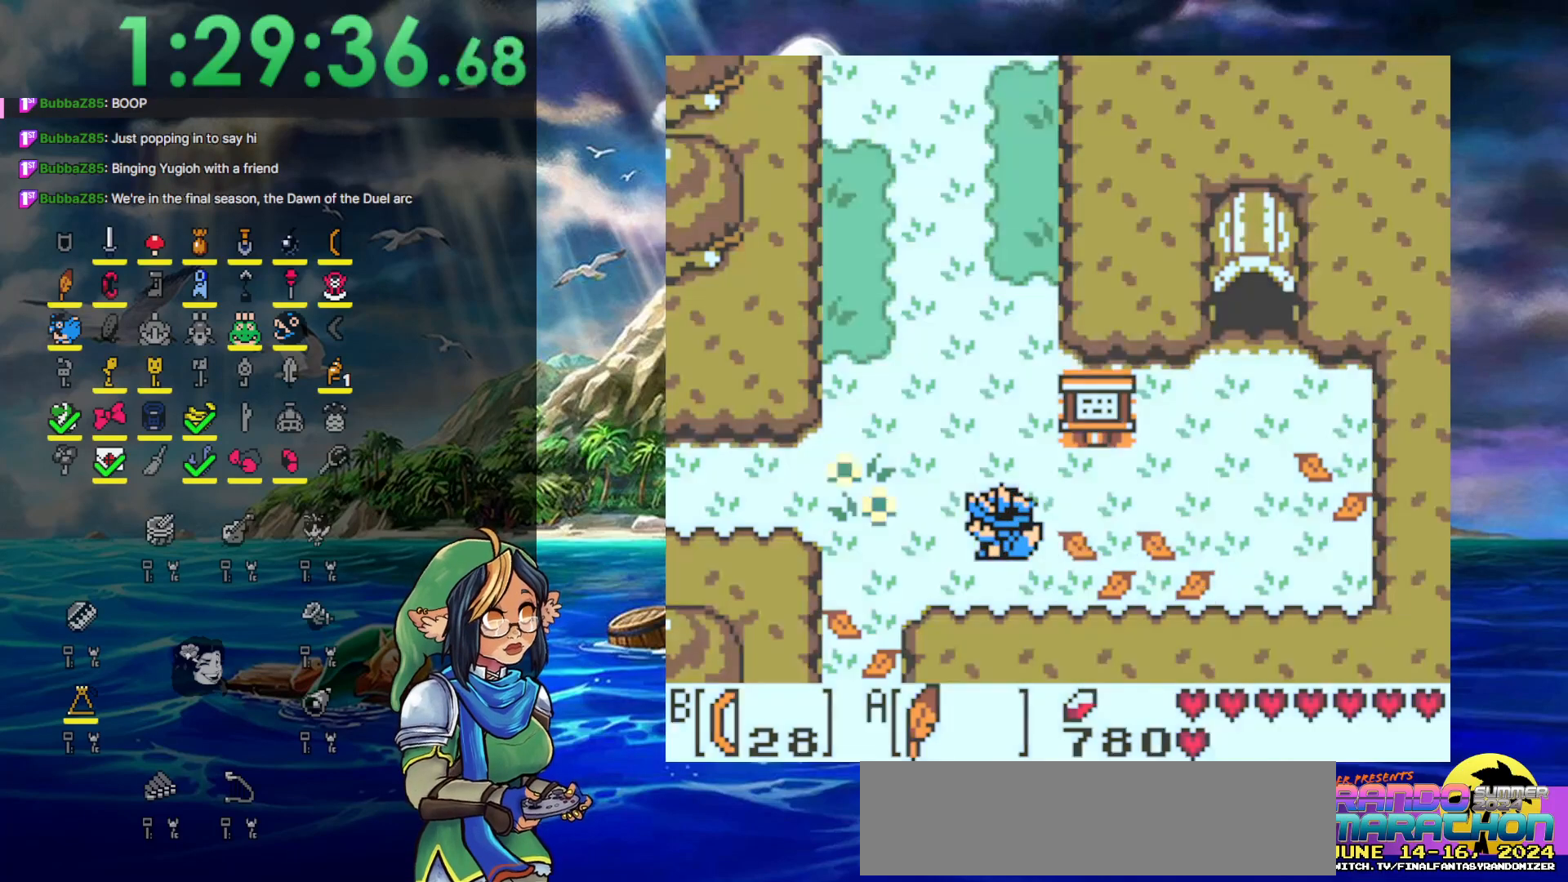
{"buttons": [], "events": [[33, "START", "up"]]}
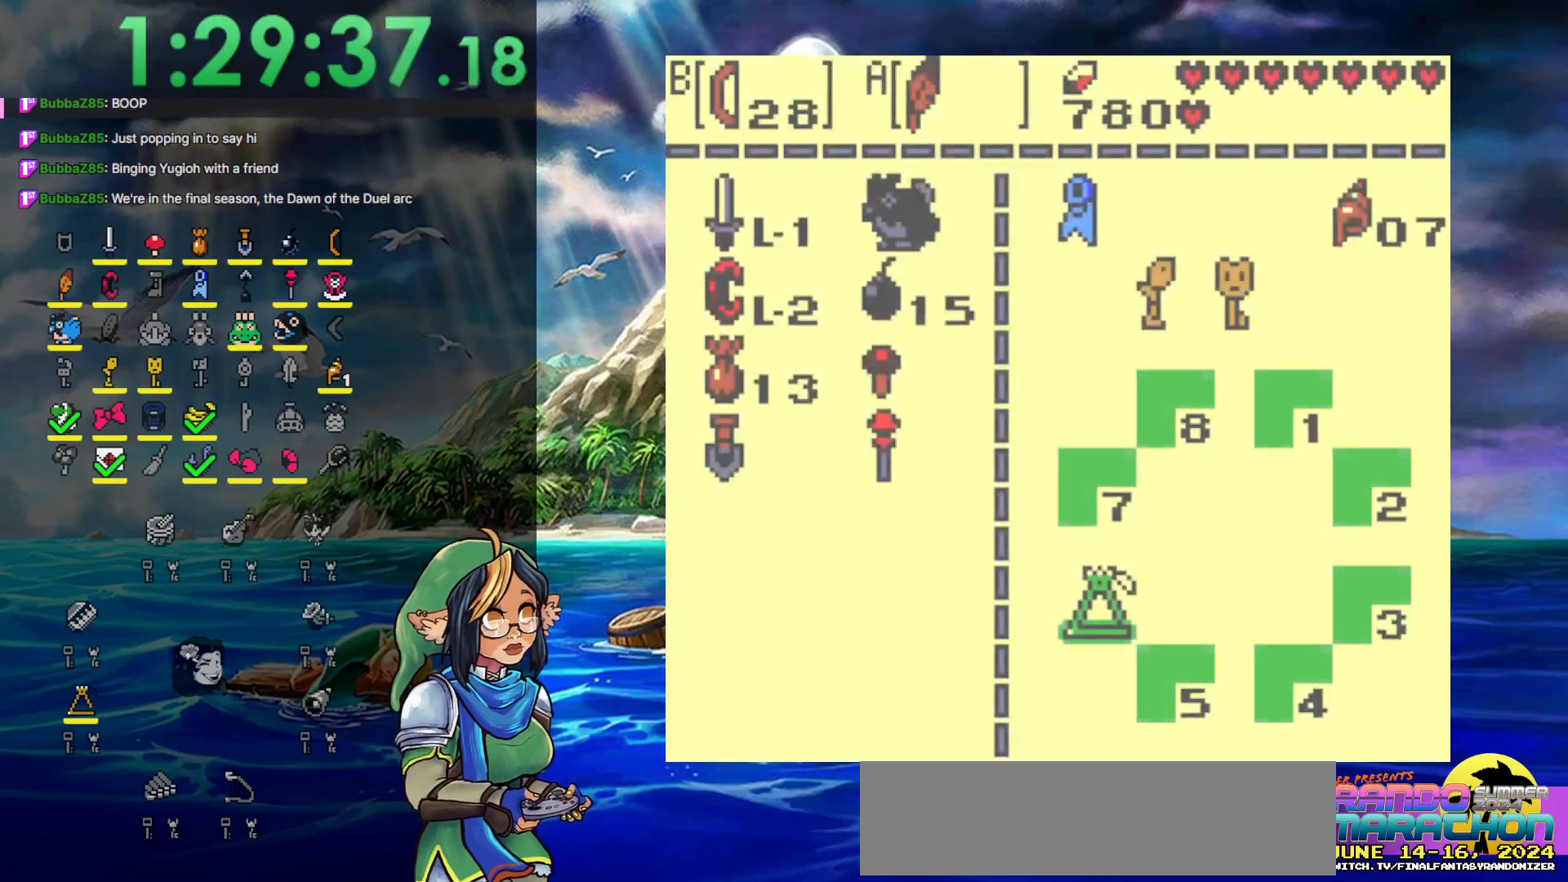
{"buttons": [], "events": []}
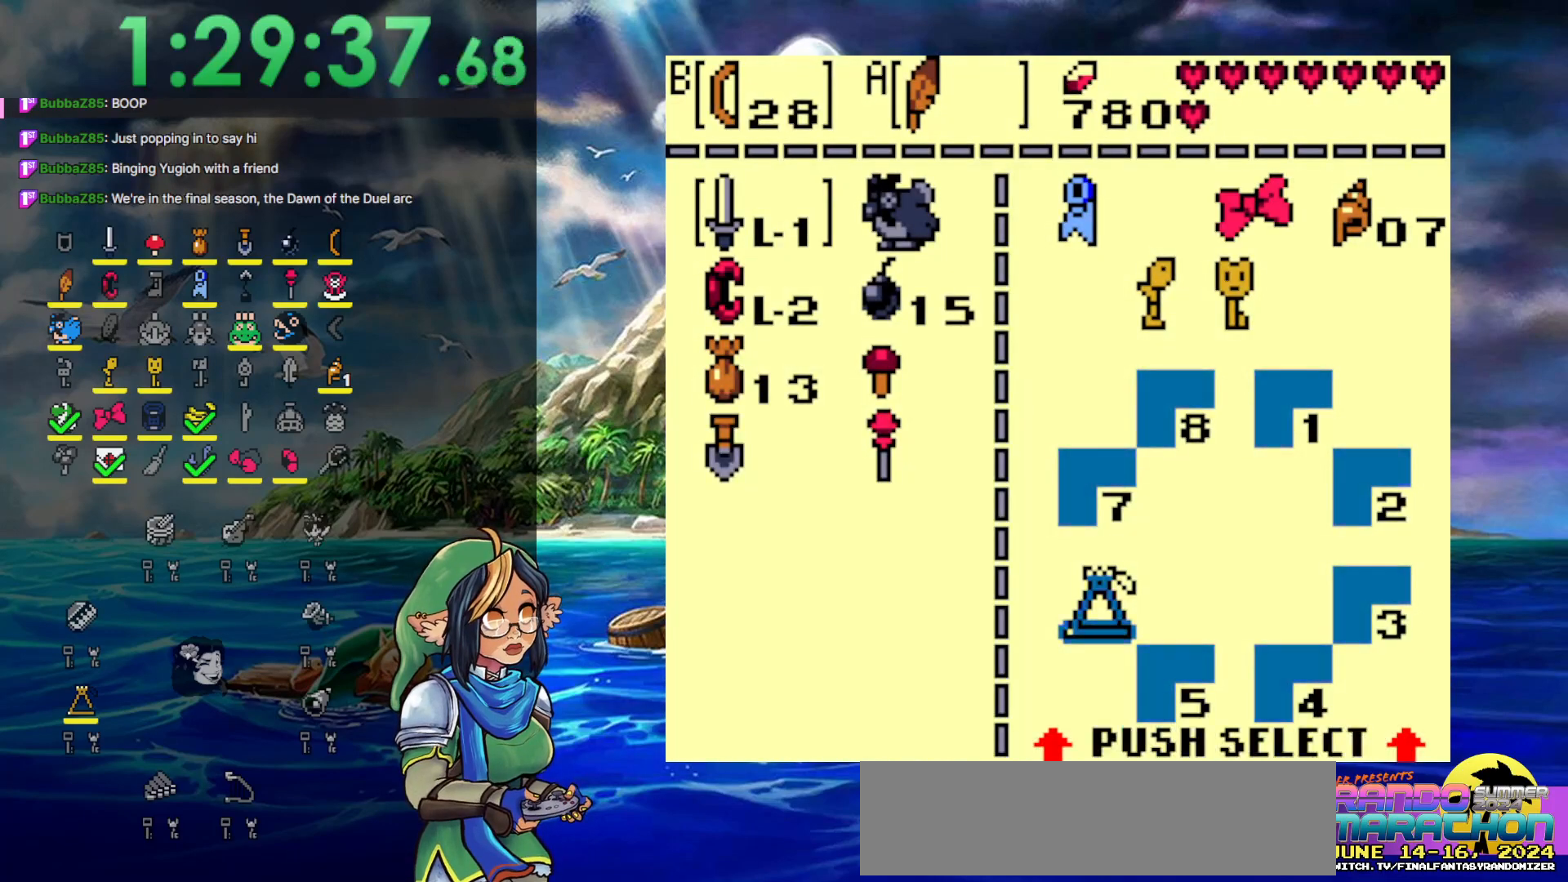
{"buttons": ["START"], "events": [[133, "B", "down"], [250, "B", "up"], [467, "START", "down"]]}
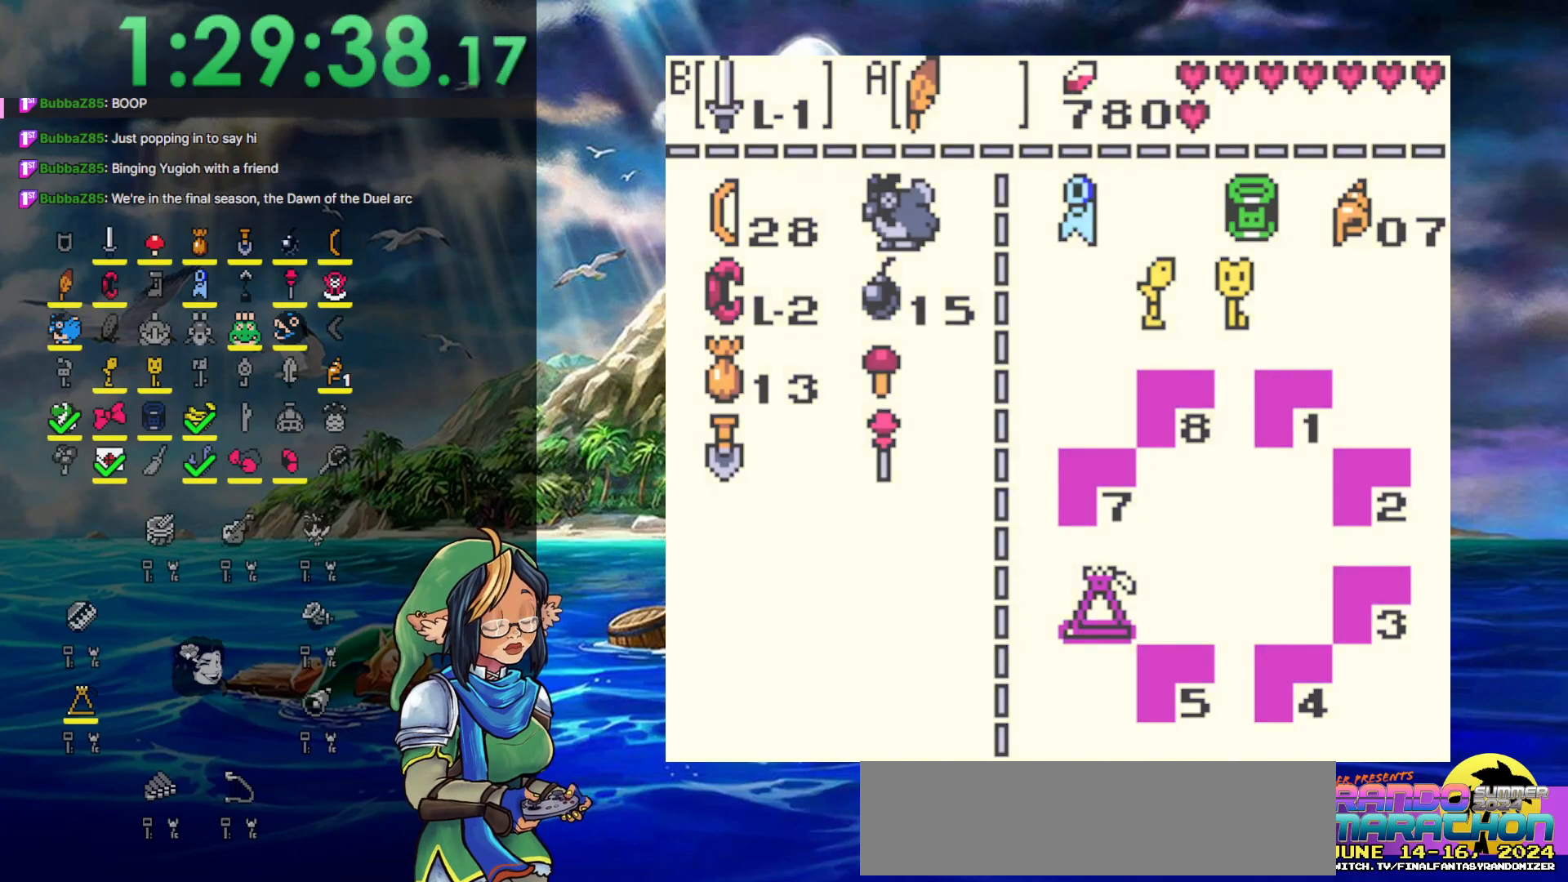
{"buttons": ["DPAD_LEFT"], "events": [[167, "START", "up"], [183, "DPAD_LEFT", "down"]]}
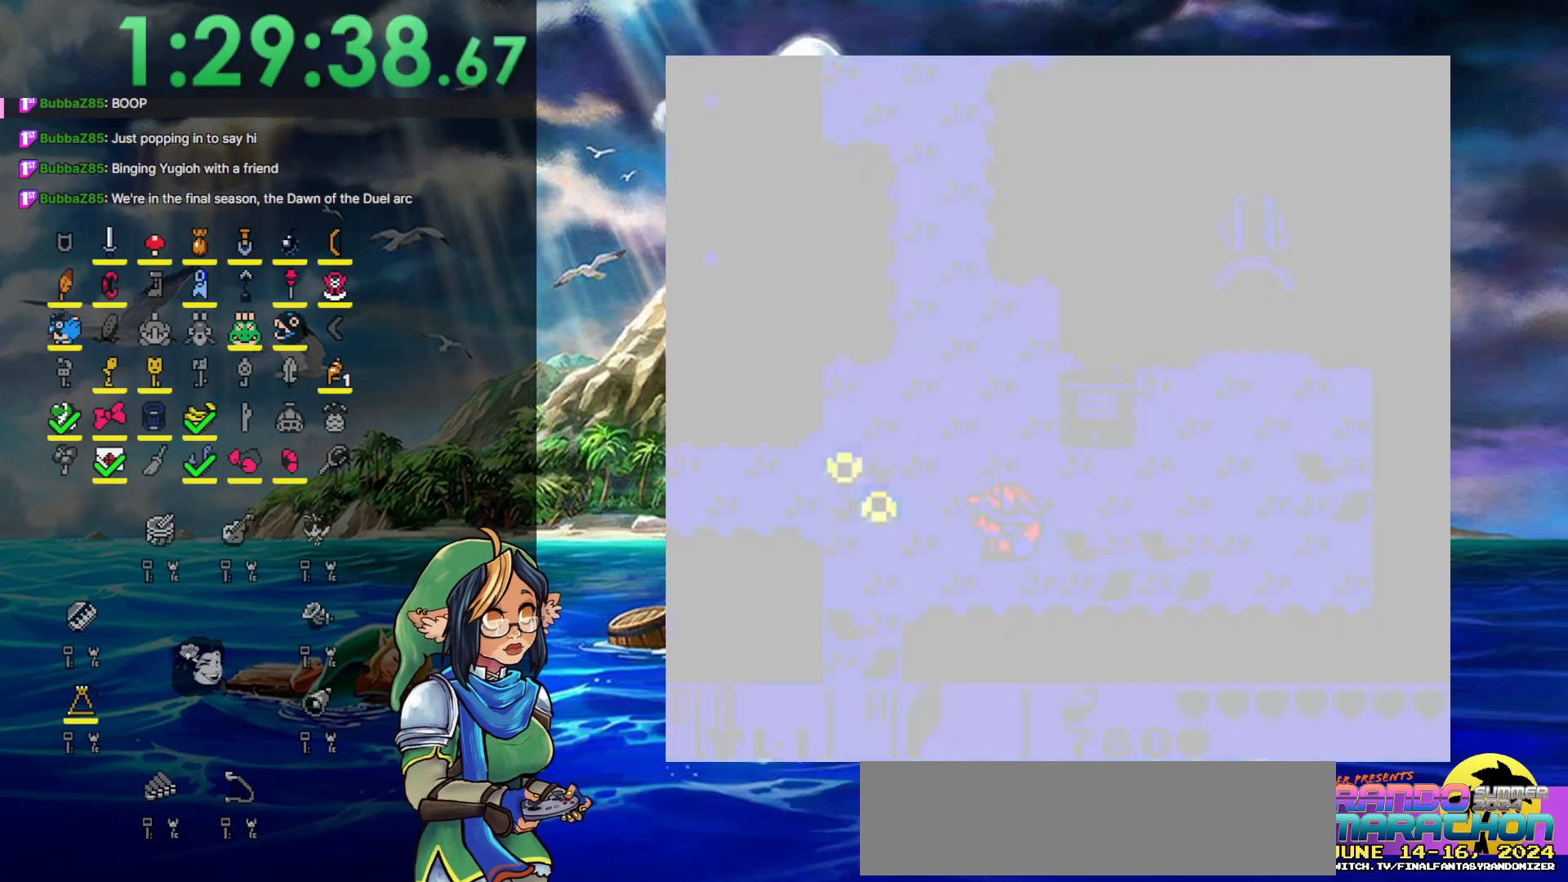
{"buttons": ["DPAD_UP", "DPAD_LEFT"], "events": [[417, "DPAD_UP", "down"]]}
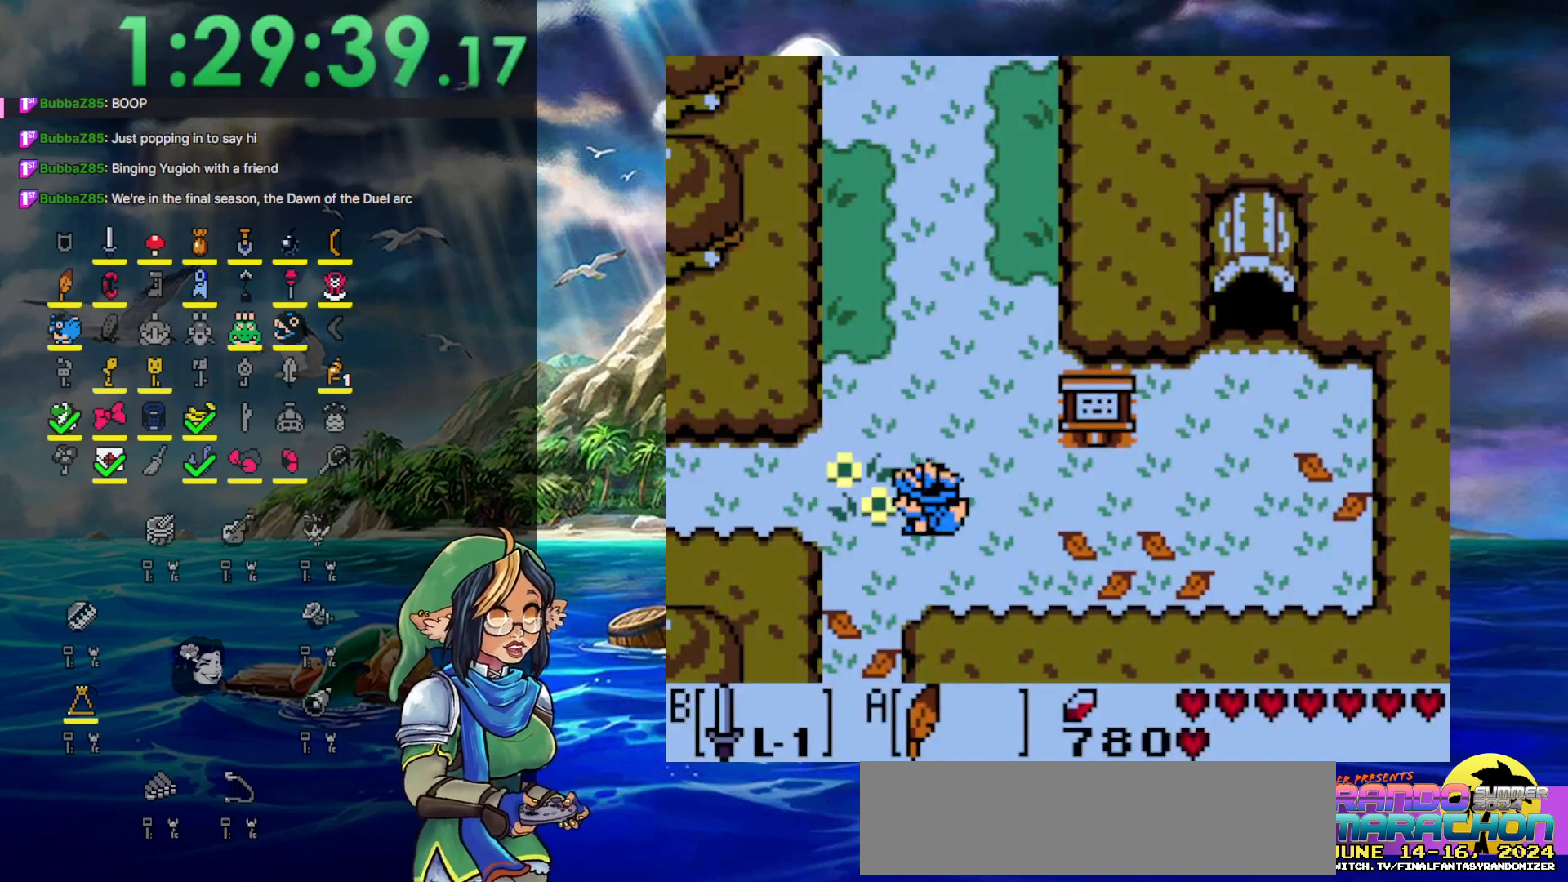
{"buttons": ["DPAD_LEFT"], "events": [[17, "DPAD_UP", "up"]]}
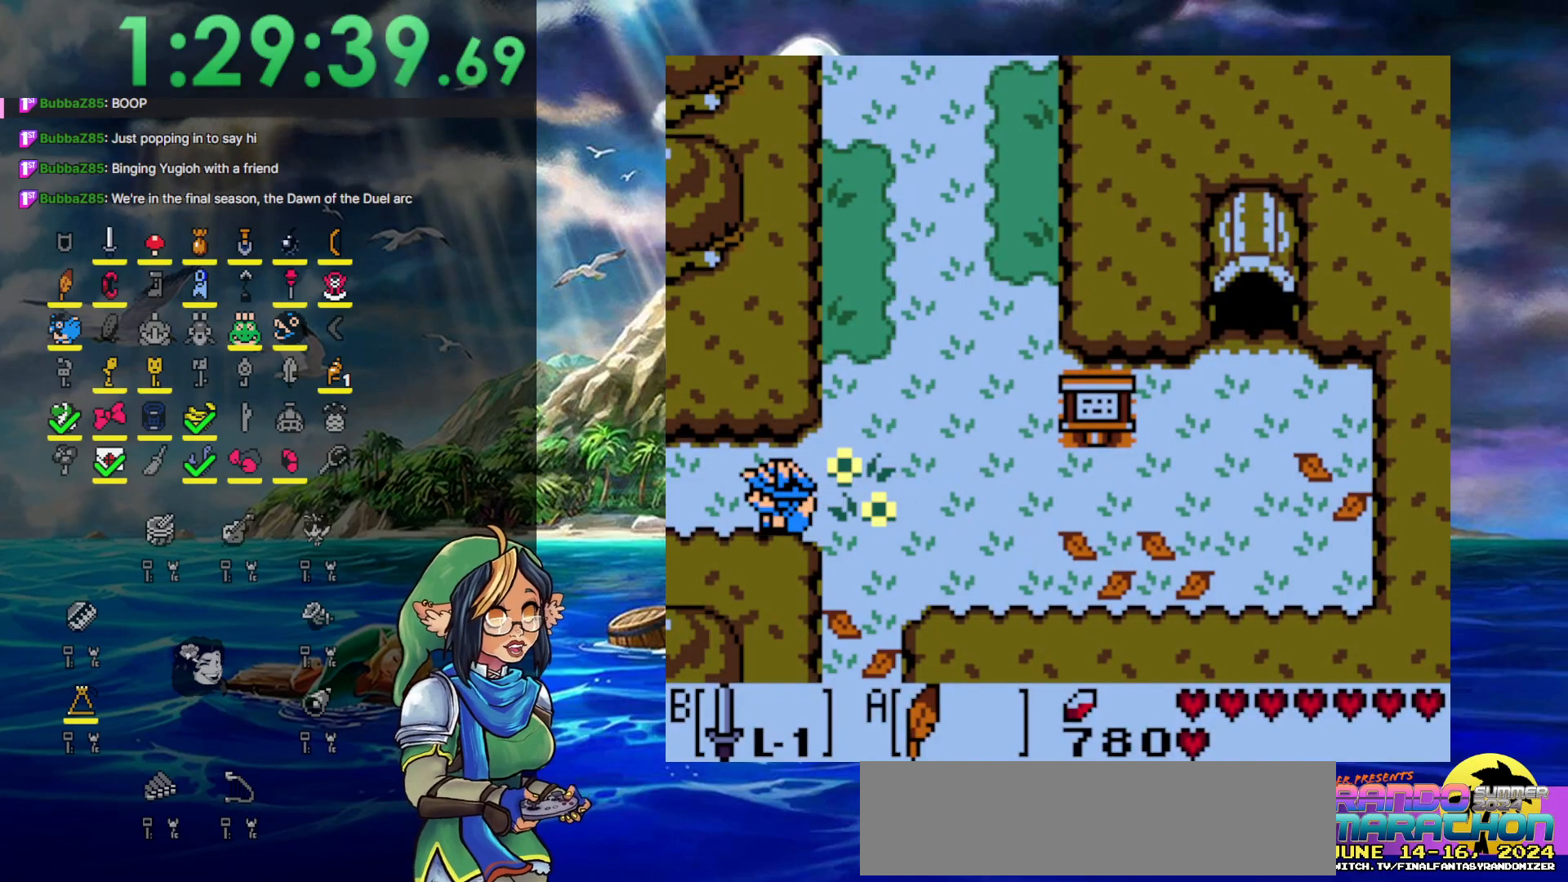
{"buttons": ["DPAD_LEFT"], "events": []}
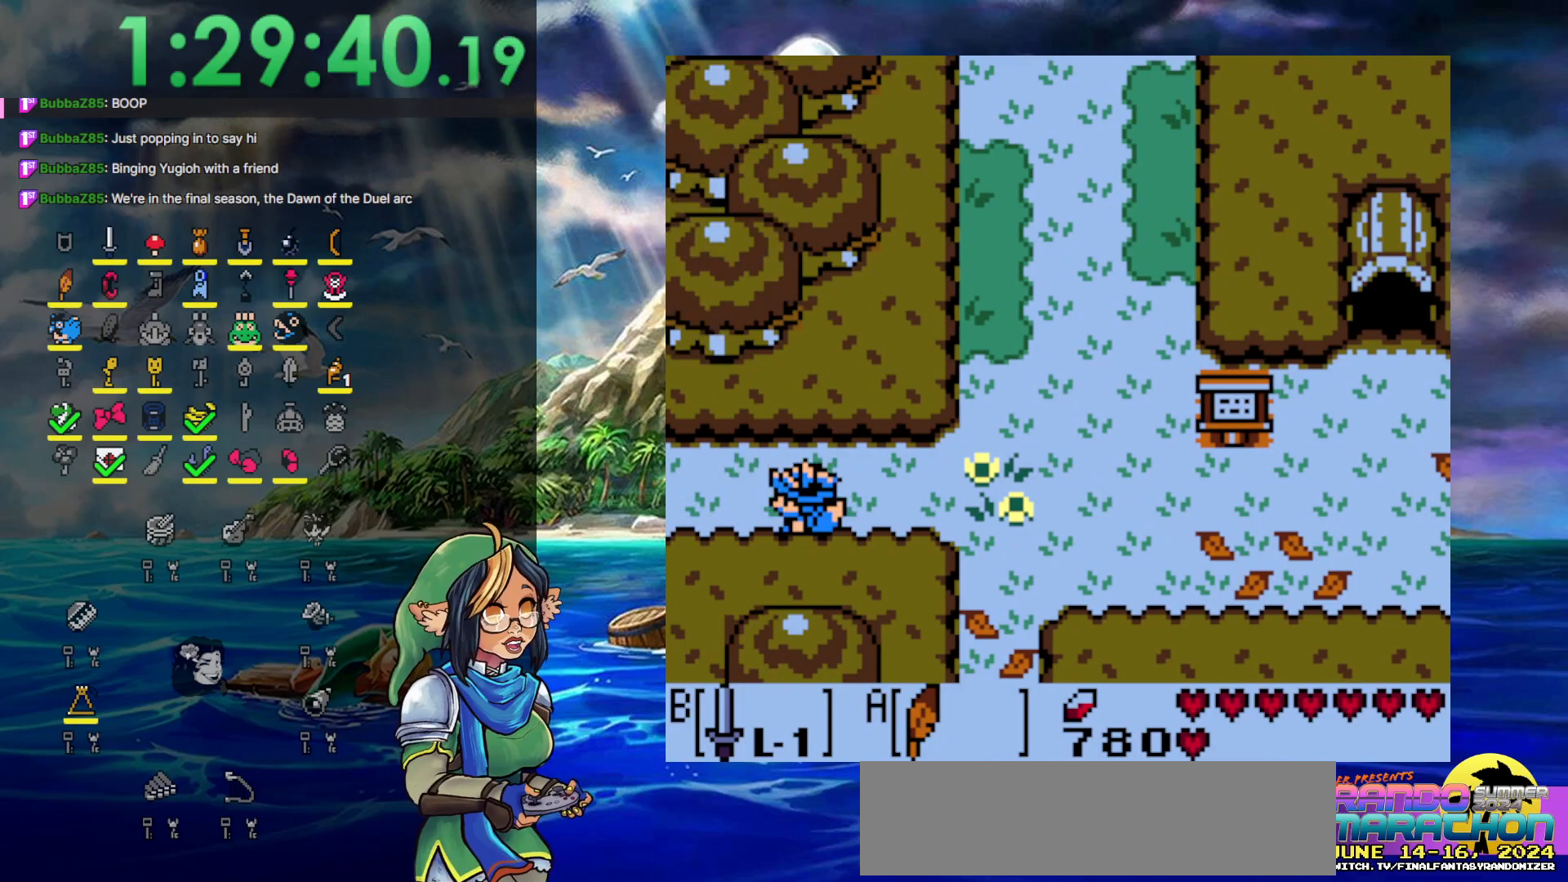
{"buttons": ["DPAD_LEFT"], "events": []}
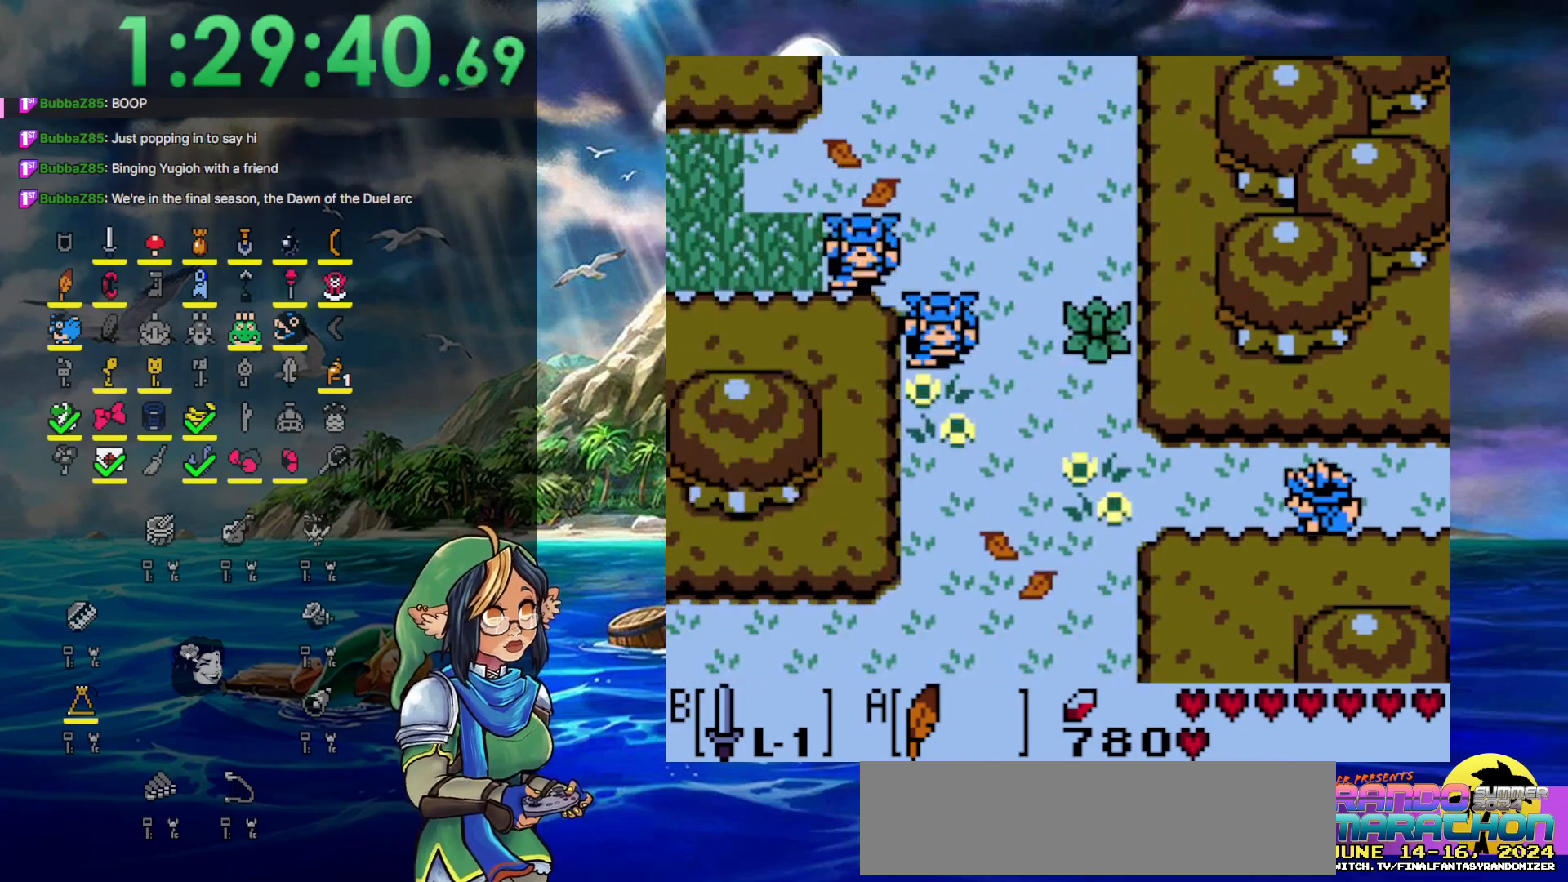
{"buttons": ["DPAD_LEFT"], "events": []}
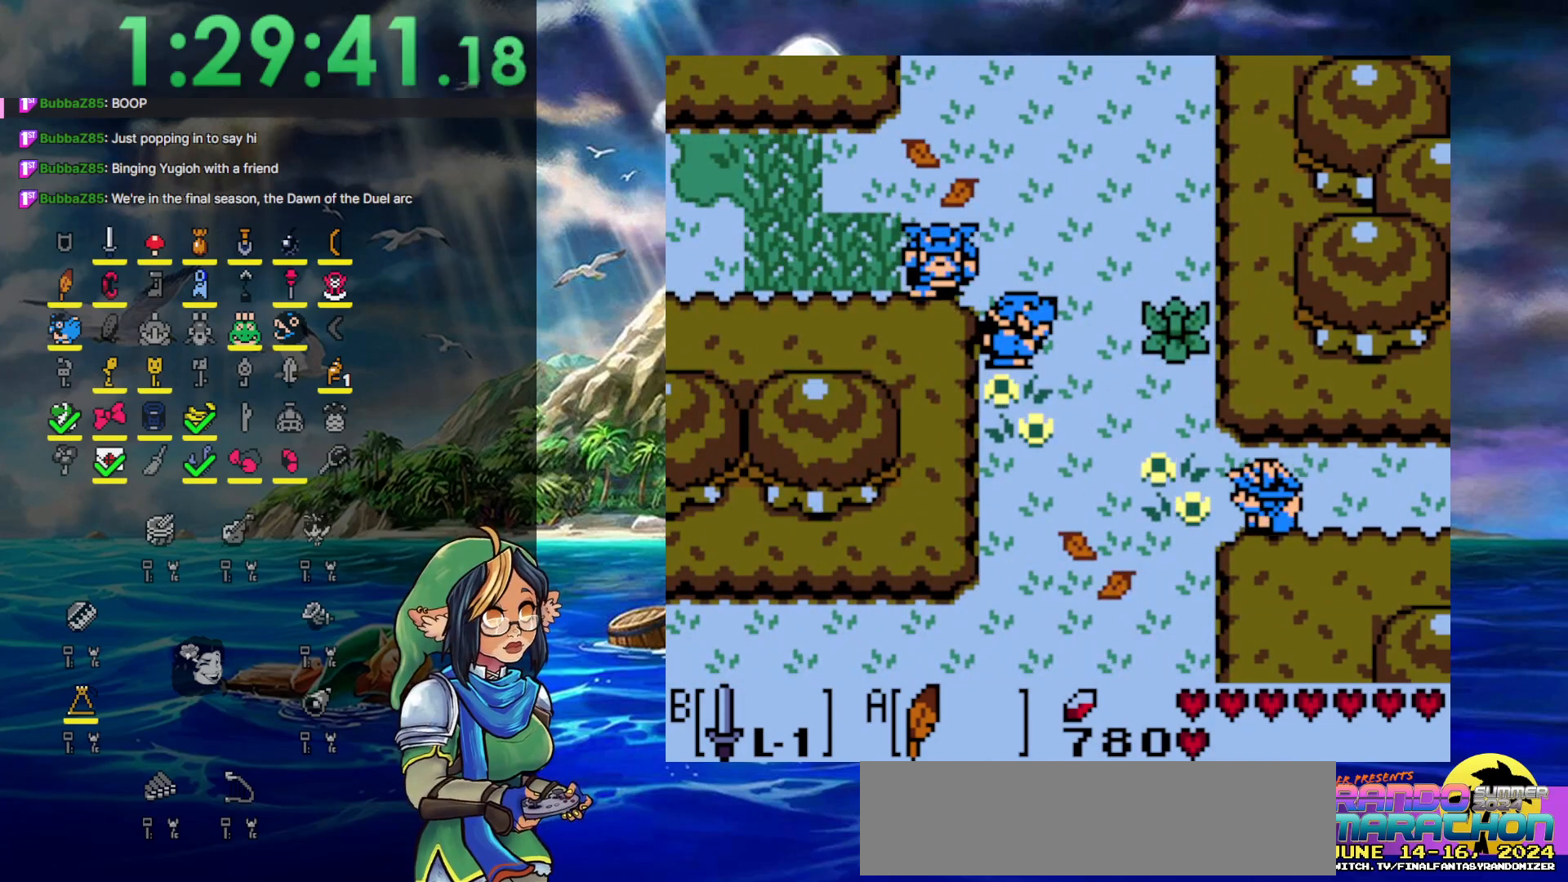
{"buttons": ["DPAD_DOWN", "DPAD_LEFT"], "events": [[450, "DPAD_DOWN", "down"]]}
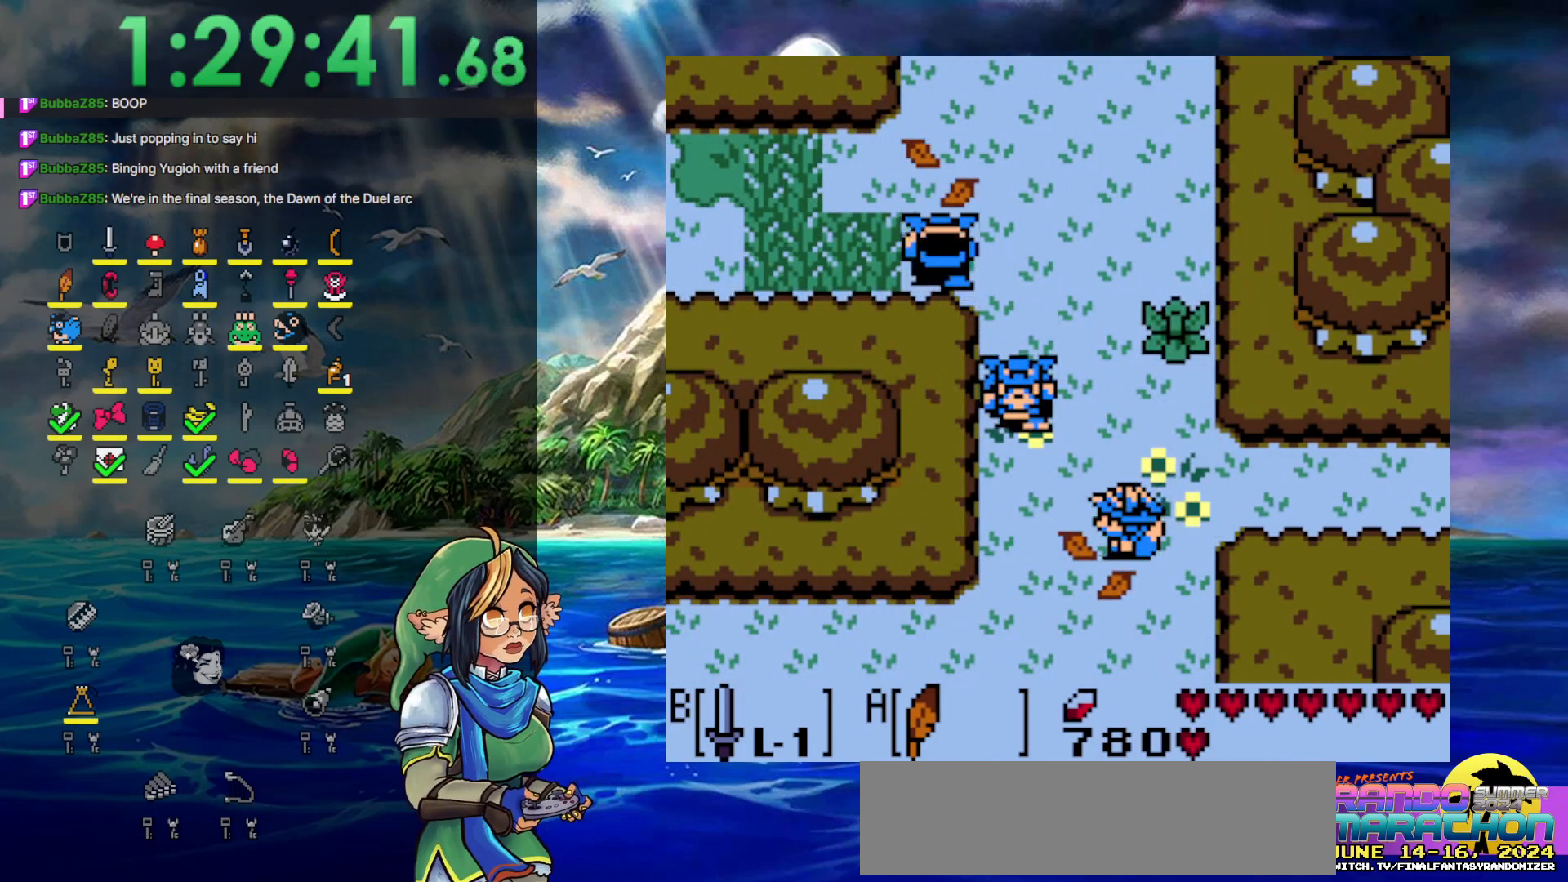
{"buttons": ["DPAD_DOWN", "DPAD_LEFT"], "events": []}